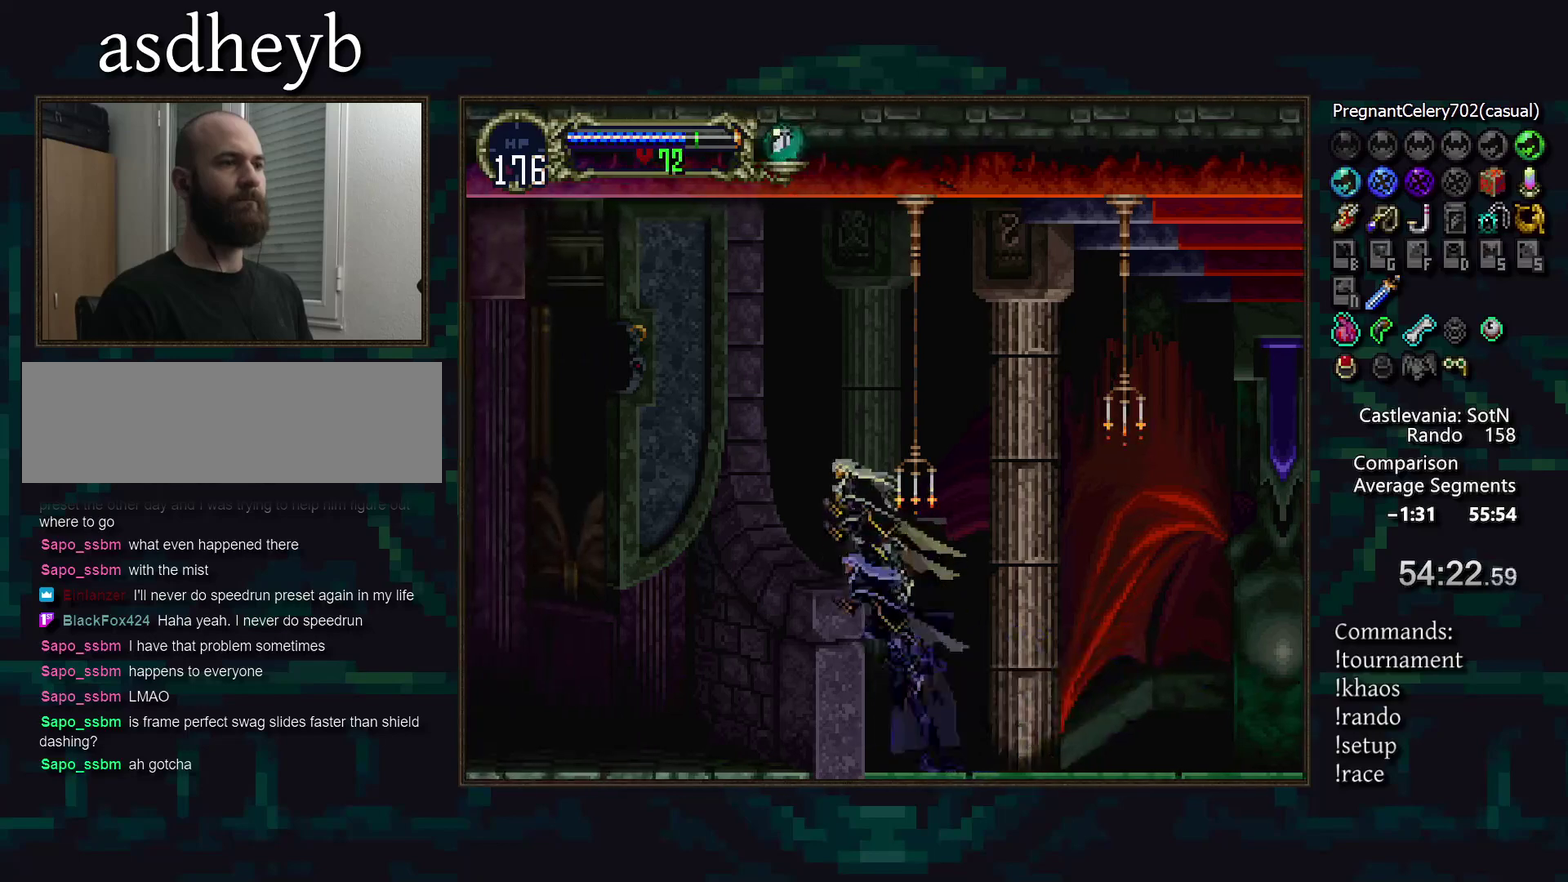
Gameplay with a controller (PlayStation layout); each line is a JSON object with the inputs held at the frame after it. "events" lists button and stick changes between this image and that frame as [ms after this image, input, new state], when the widget could be followed in between. Not read: CIRCLE CROSS DPAD_LEFT L3 R3 TRIANGLE.
{"buttons": [], "events": [[117, "DPAD_DOWN", "down"], [300, "DPAD_DOWN", "up"]]}
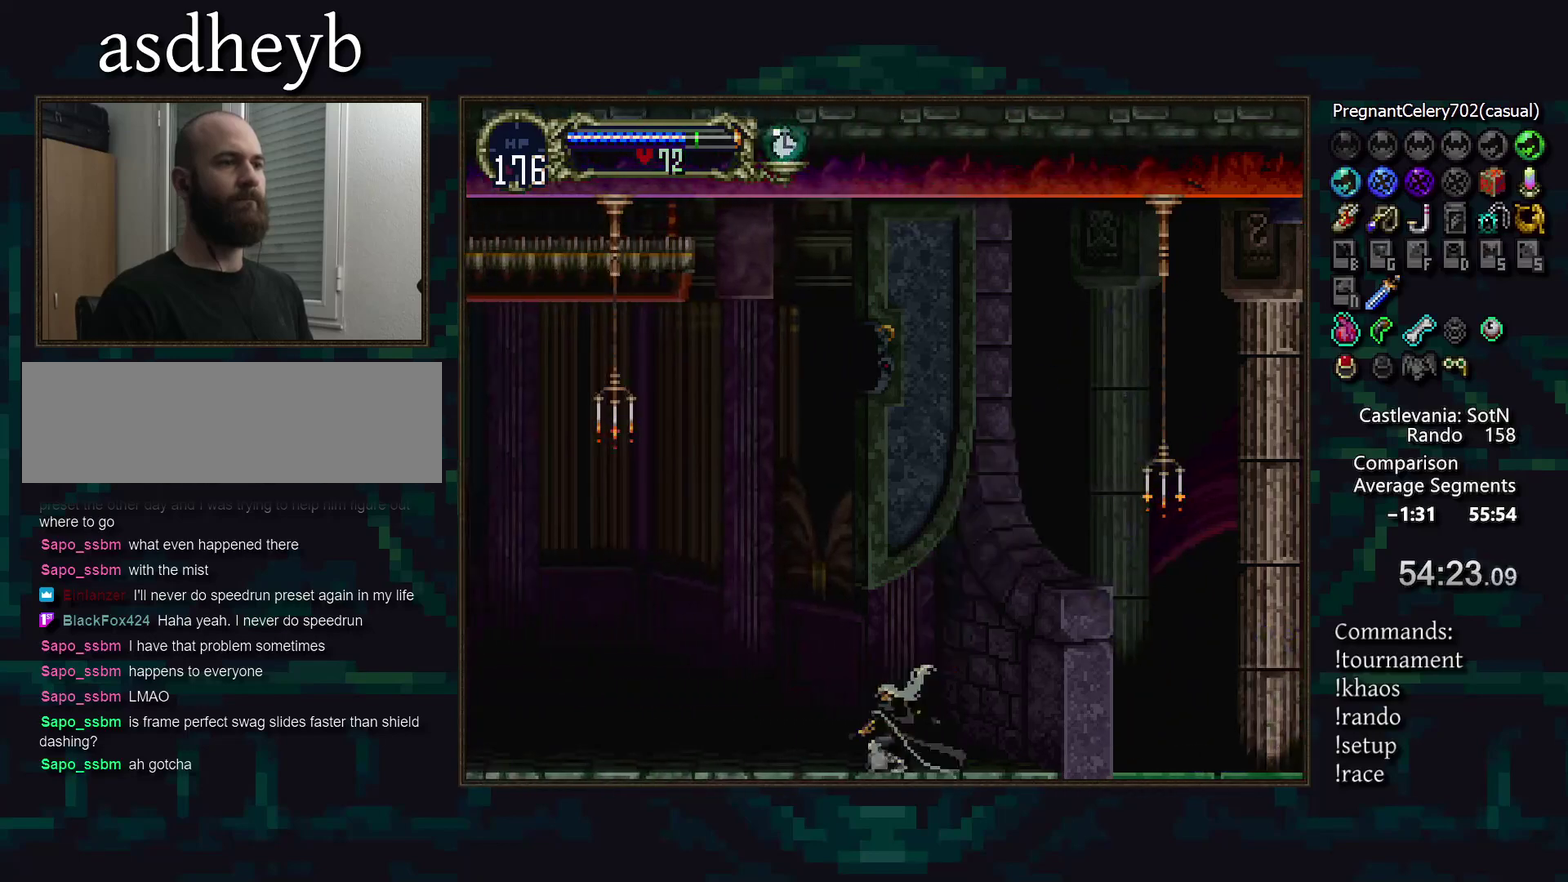
{"buttons": [], "events": [[383, "DPAD_DOWN", "down"], [483, "DPAD_DOWN", "up"]]}
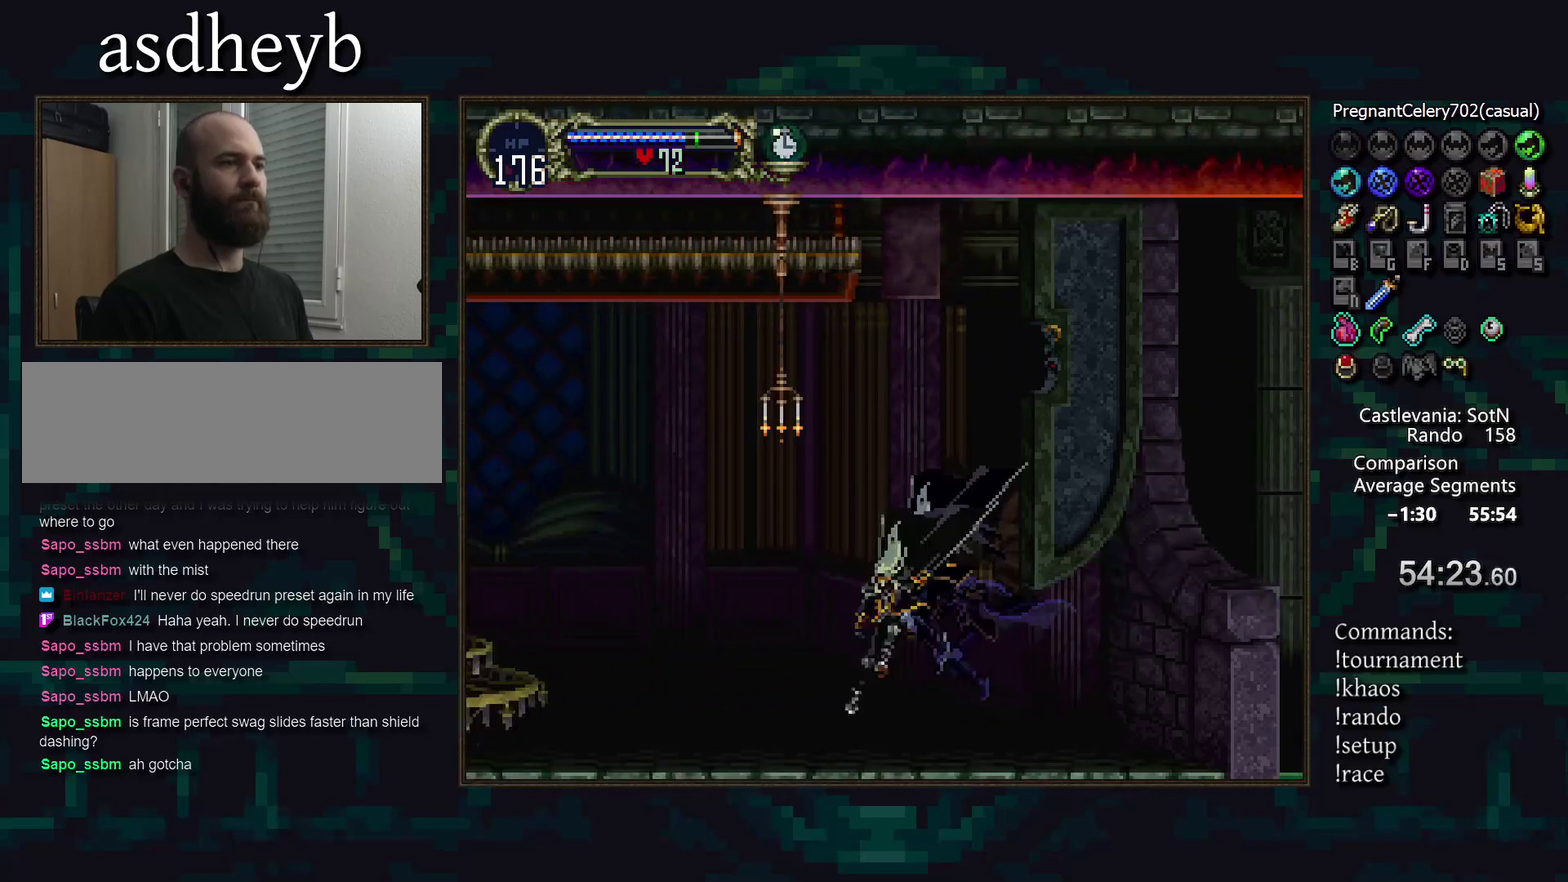
{"buttons": ["DPAD_RIGHT"], "events": [[133, "DPAD_RIGHT", "down"], [267, "DPAD_RIGHT", "up"], [500, "DPAD_RIGHT", "down"]]}
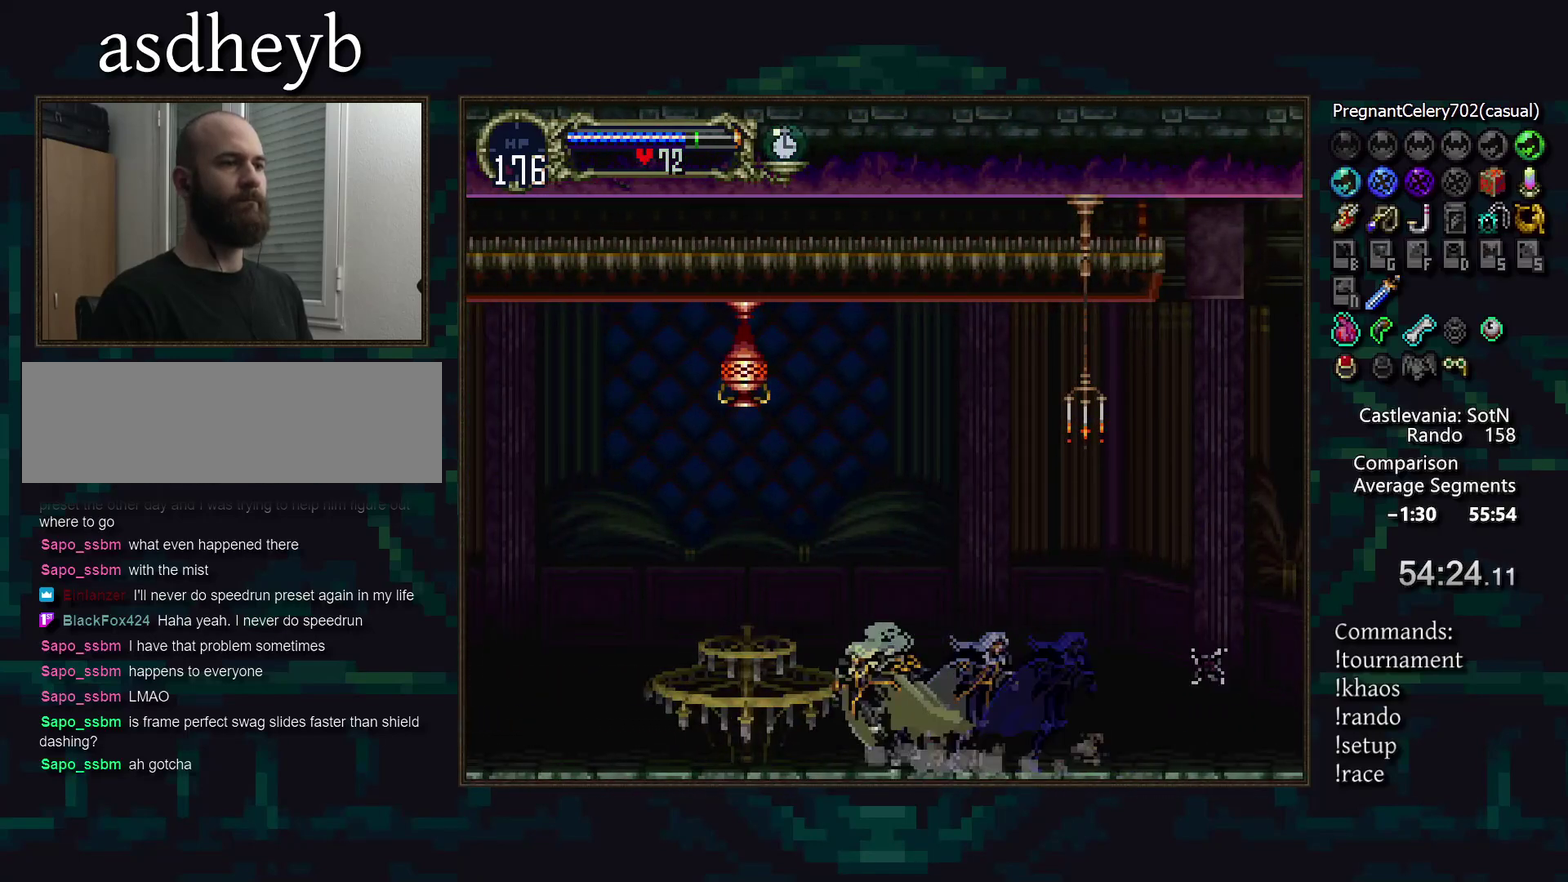
{"buttons": [], "events": [[117, "DPAD_RIGHT", "up"]]}
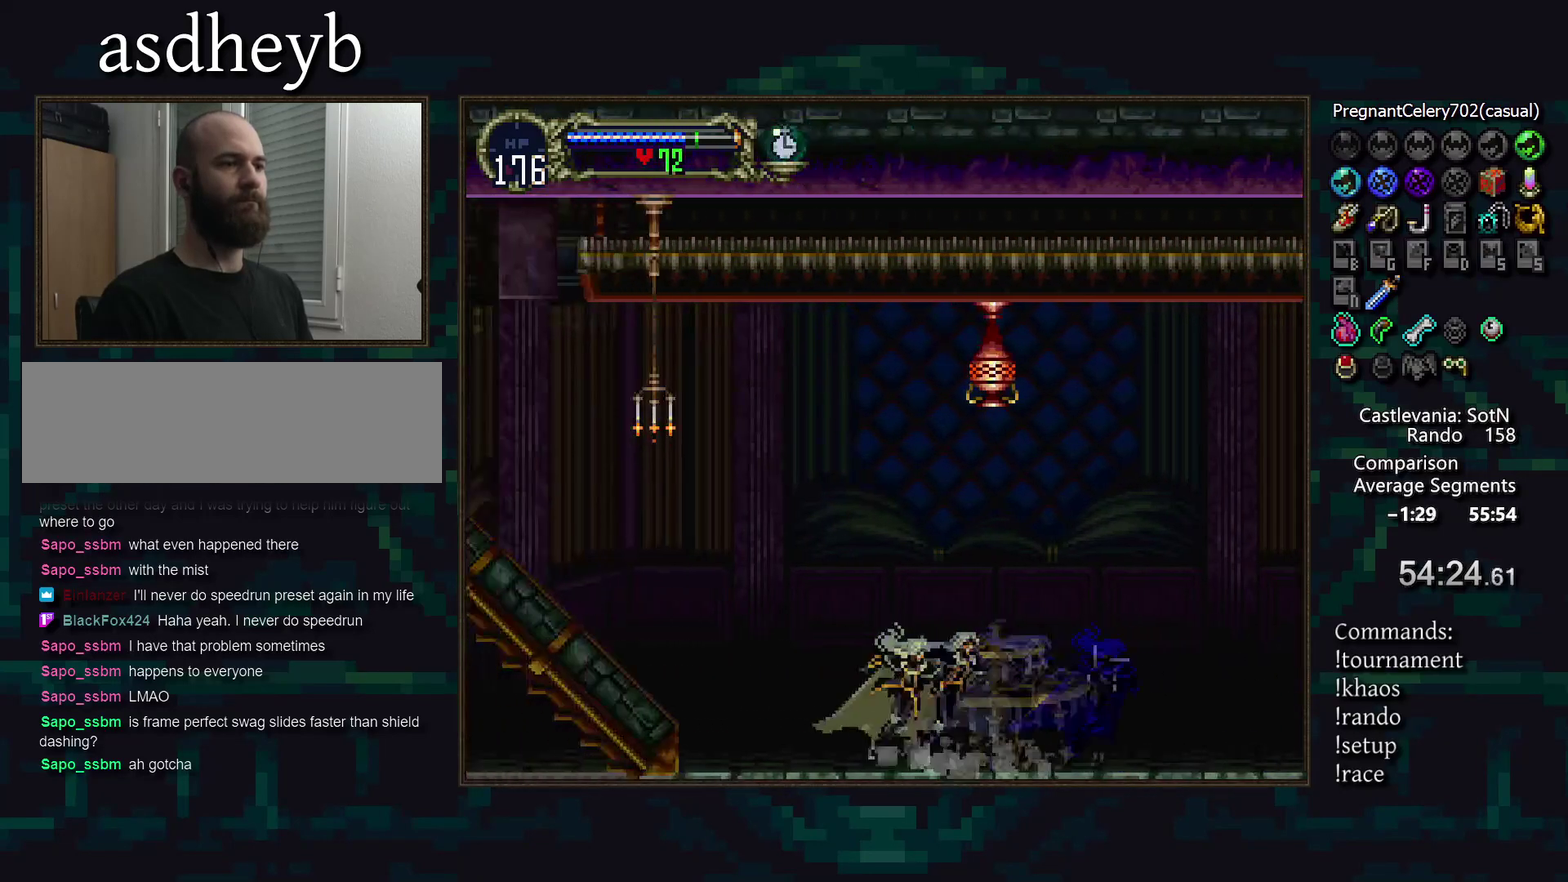
{"buttons": [], "events": []}
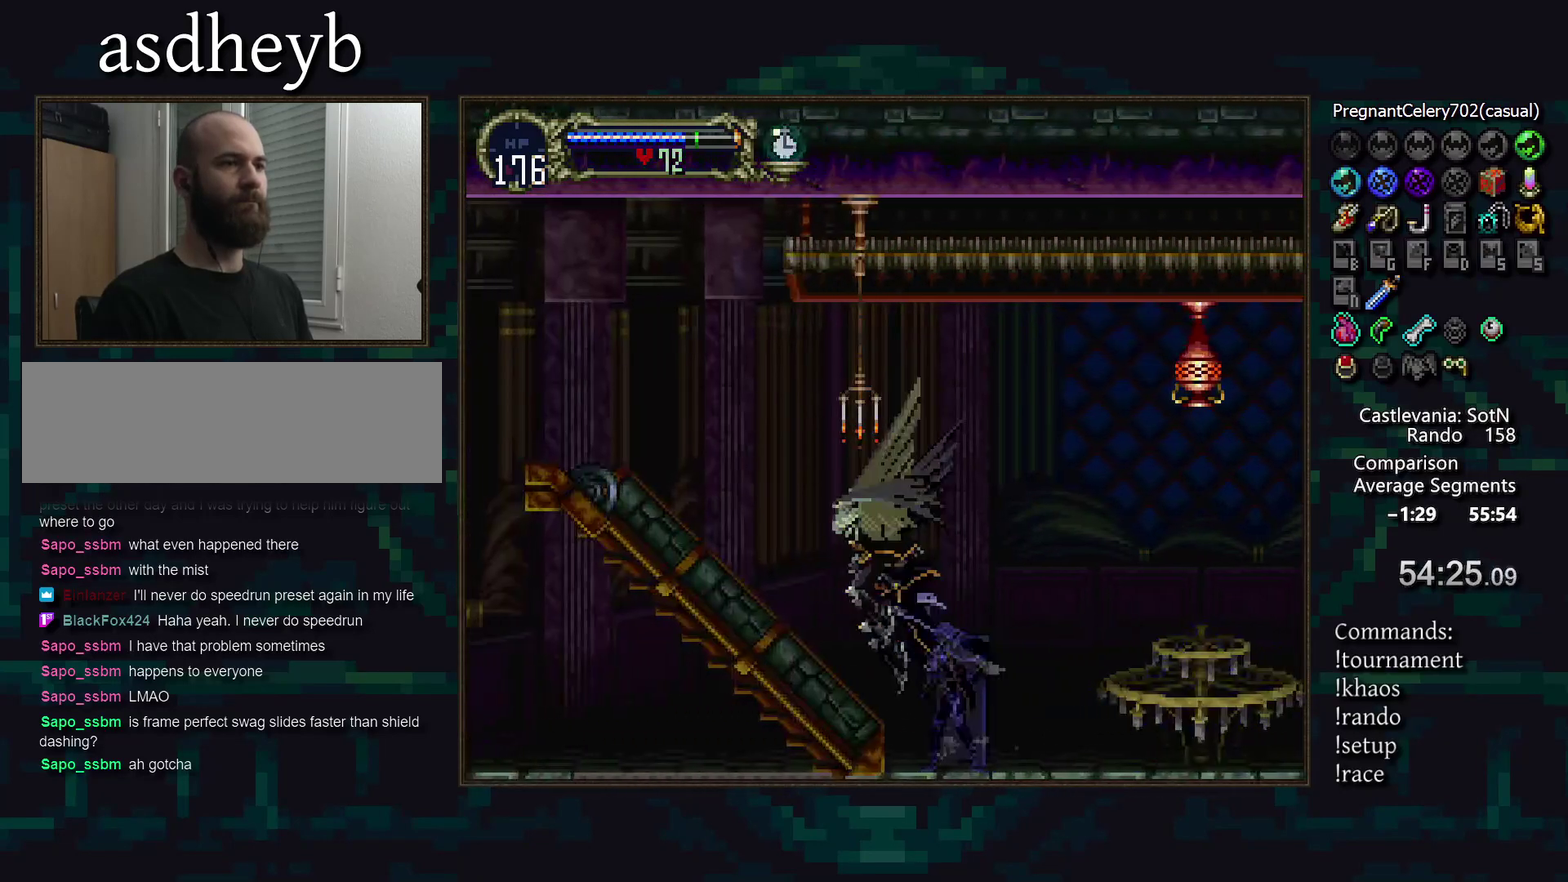
{"buttons": [], "events": [[150, "DPAD_RIGHT", "down"], [383, "DPAD_RIGHT", "up"]]}
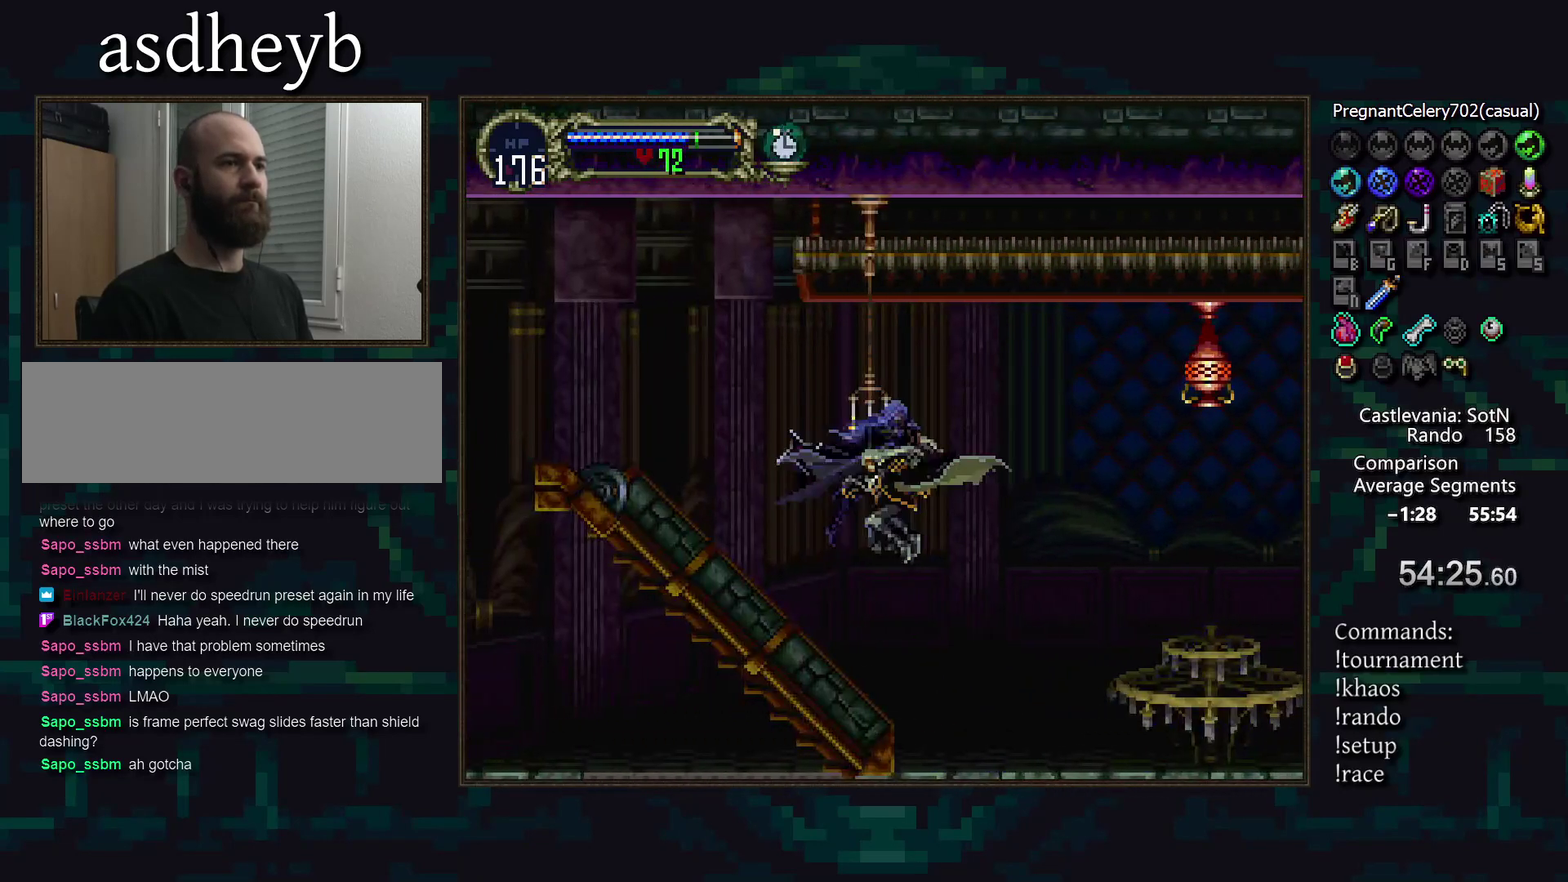
{"buttons": ["DPAD_RIGHT"], "events": [[200, "DPAD_RIGHT", "down"], [250, "DPAD_RIGHT", "up"], [400, "DPAD_RIGHT", "down"]]}
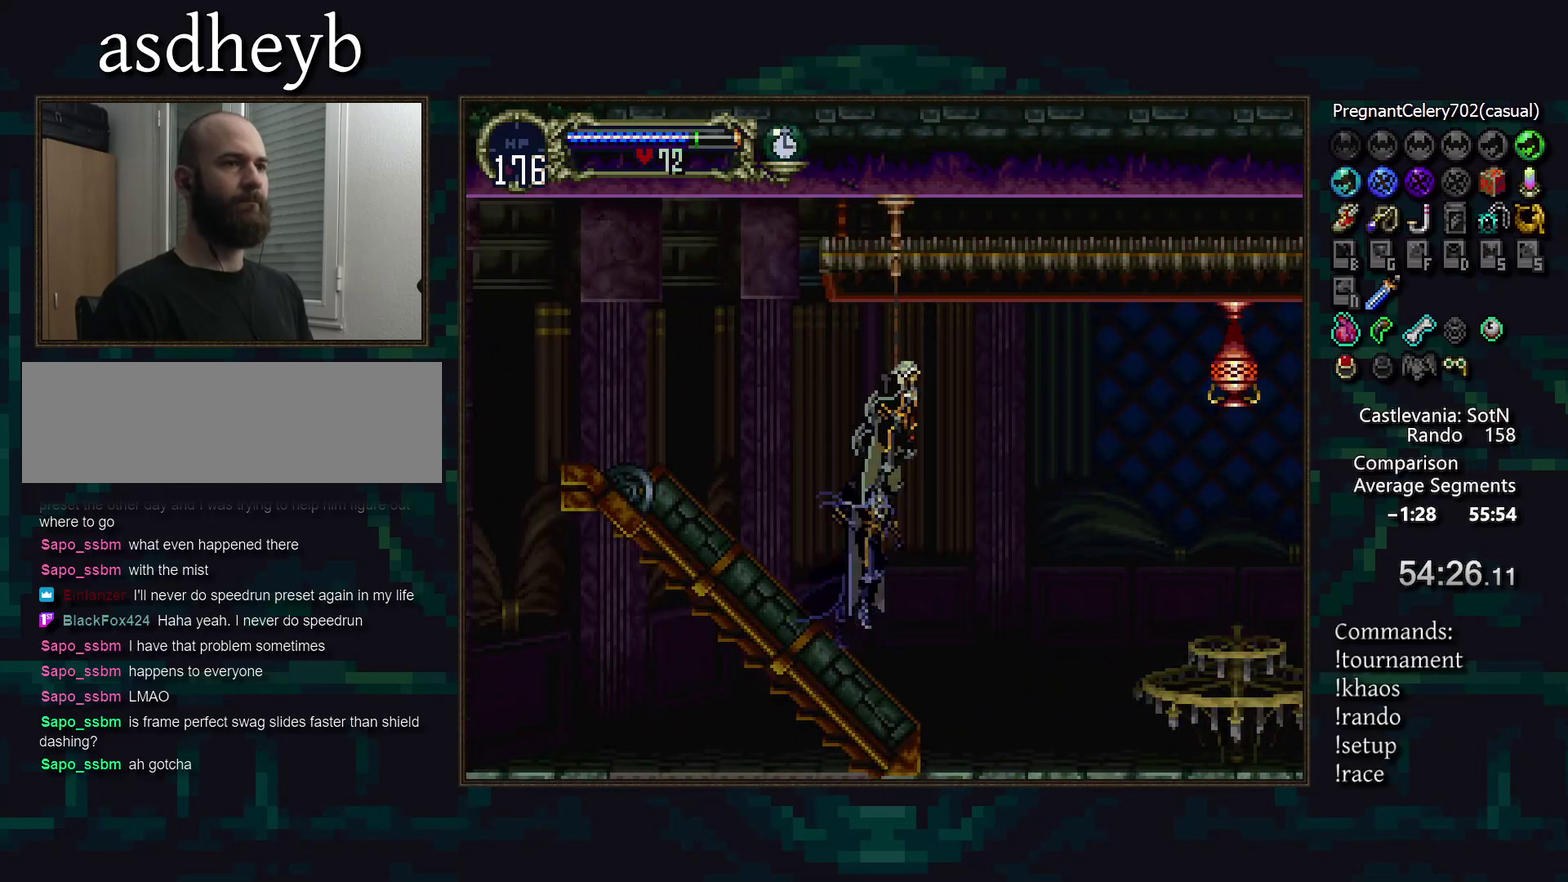
{"buttons": [], "events": [[267, "DPAD_RIGHT", "up"]]}
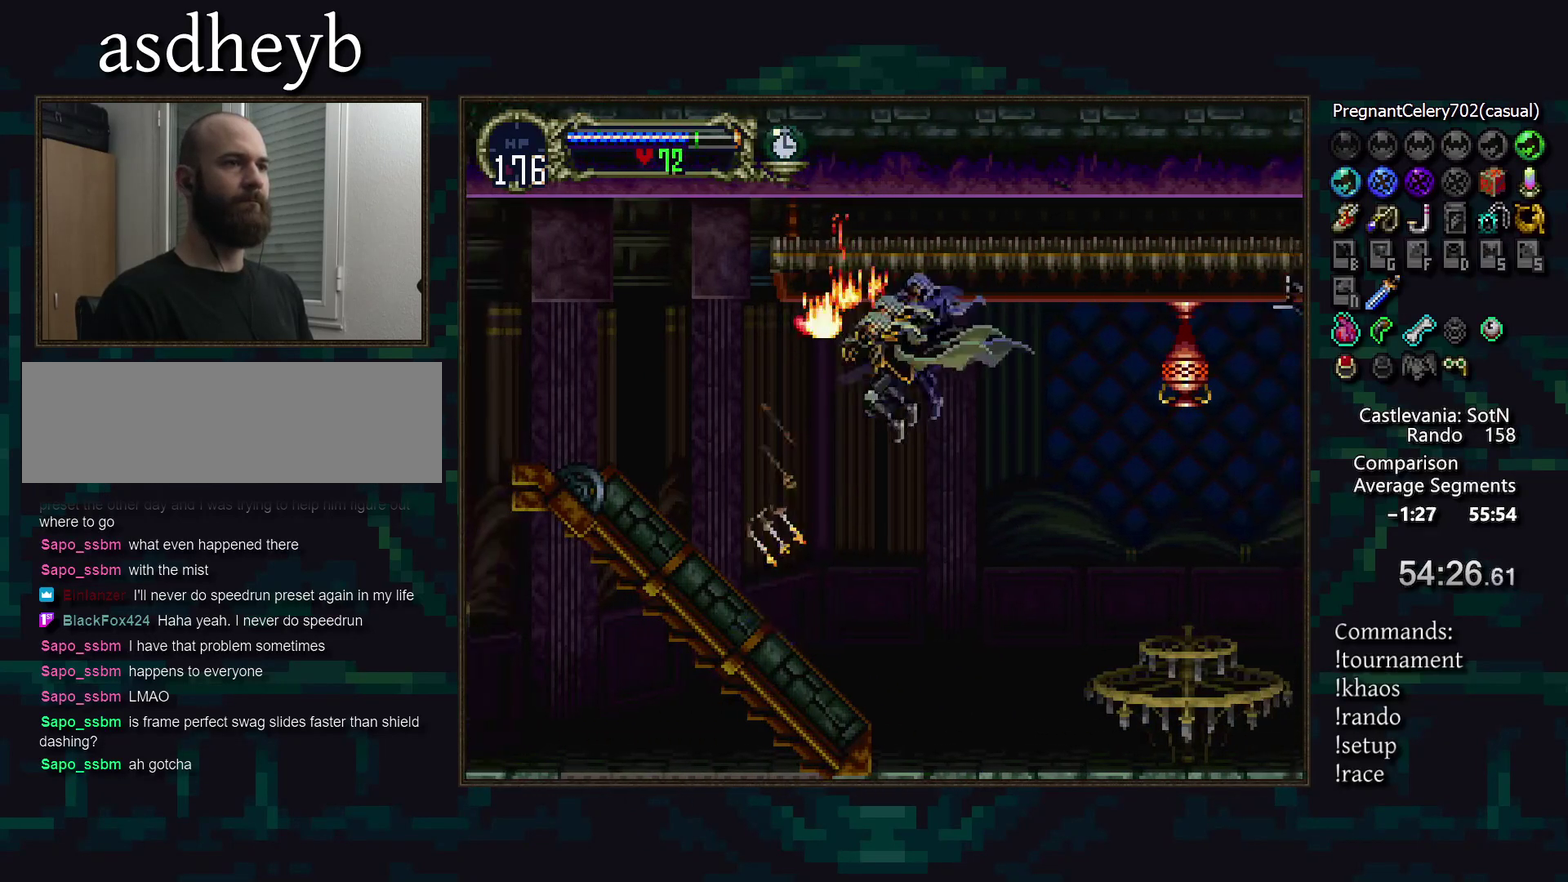
{"buttons": [], "events": [[317, "DPAD_RIGHT", "down"], [417, "DPAD_RIGHT", "up"]]}
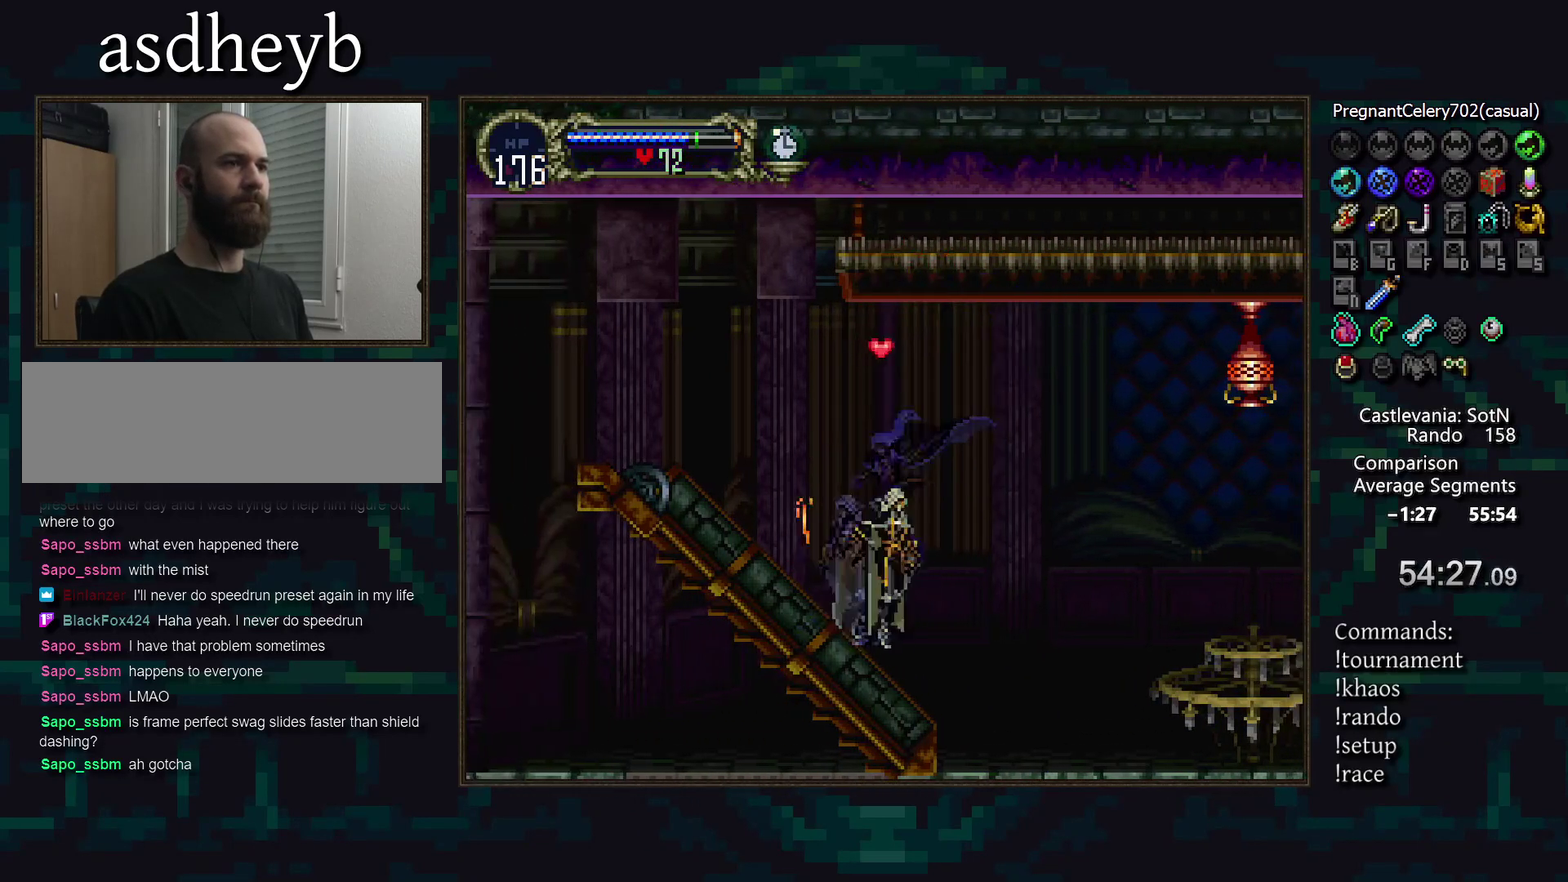
{"buttons": [], "events": [[83, "DPAD_RIGHT", "down"], [383, "DPAD_RIGHT", "up"]]}
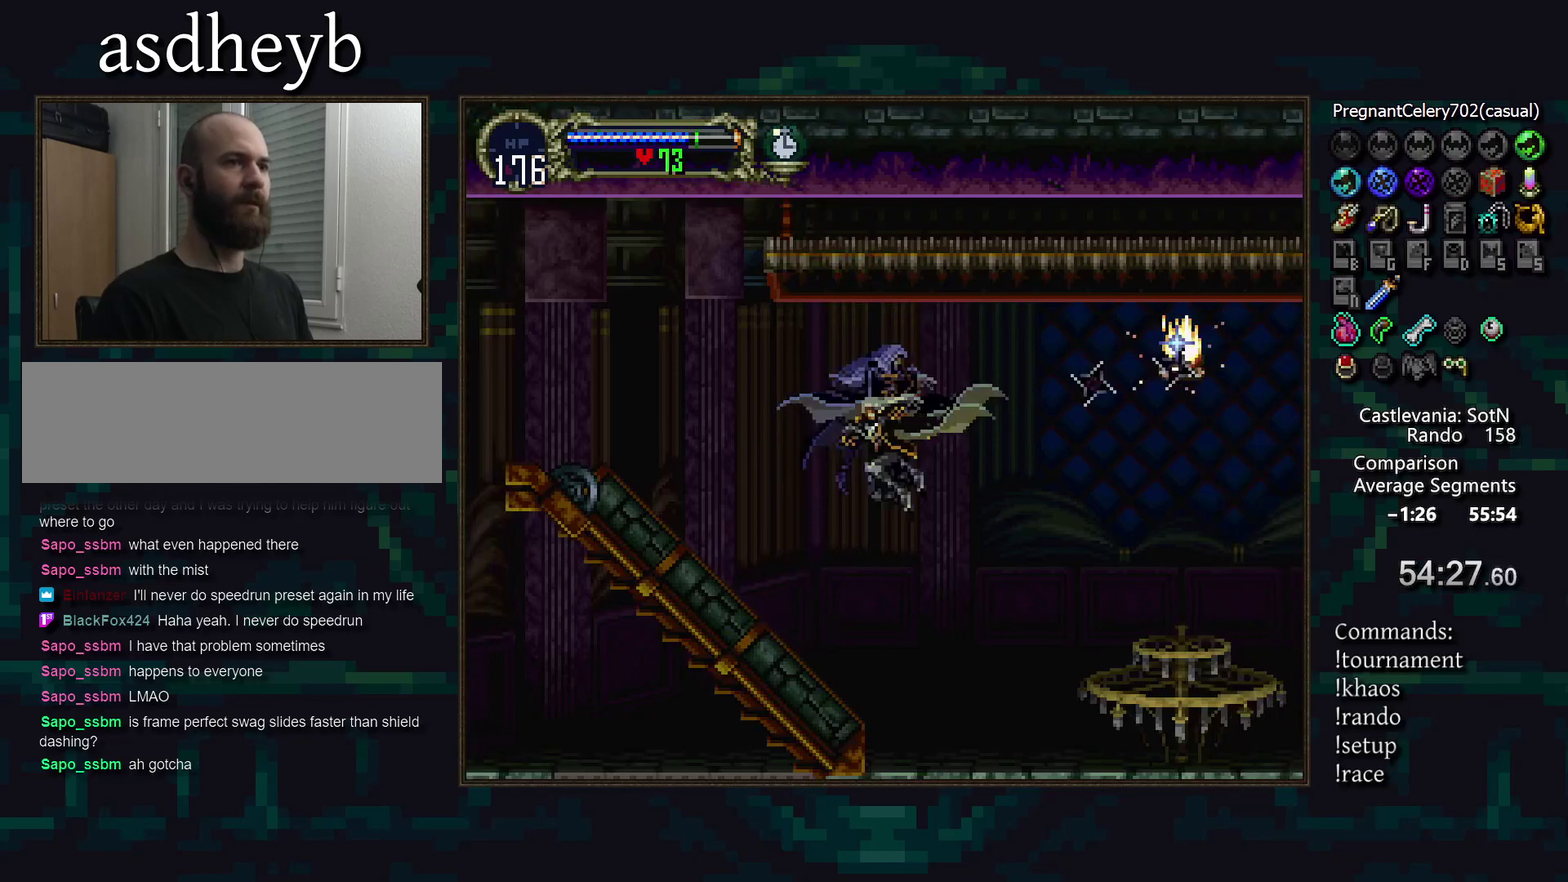
{"buttons": [], "events": [[283, "DPAD_RIGHT", "down"], [417, "DPAD_RIGHT", "up"]]}
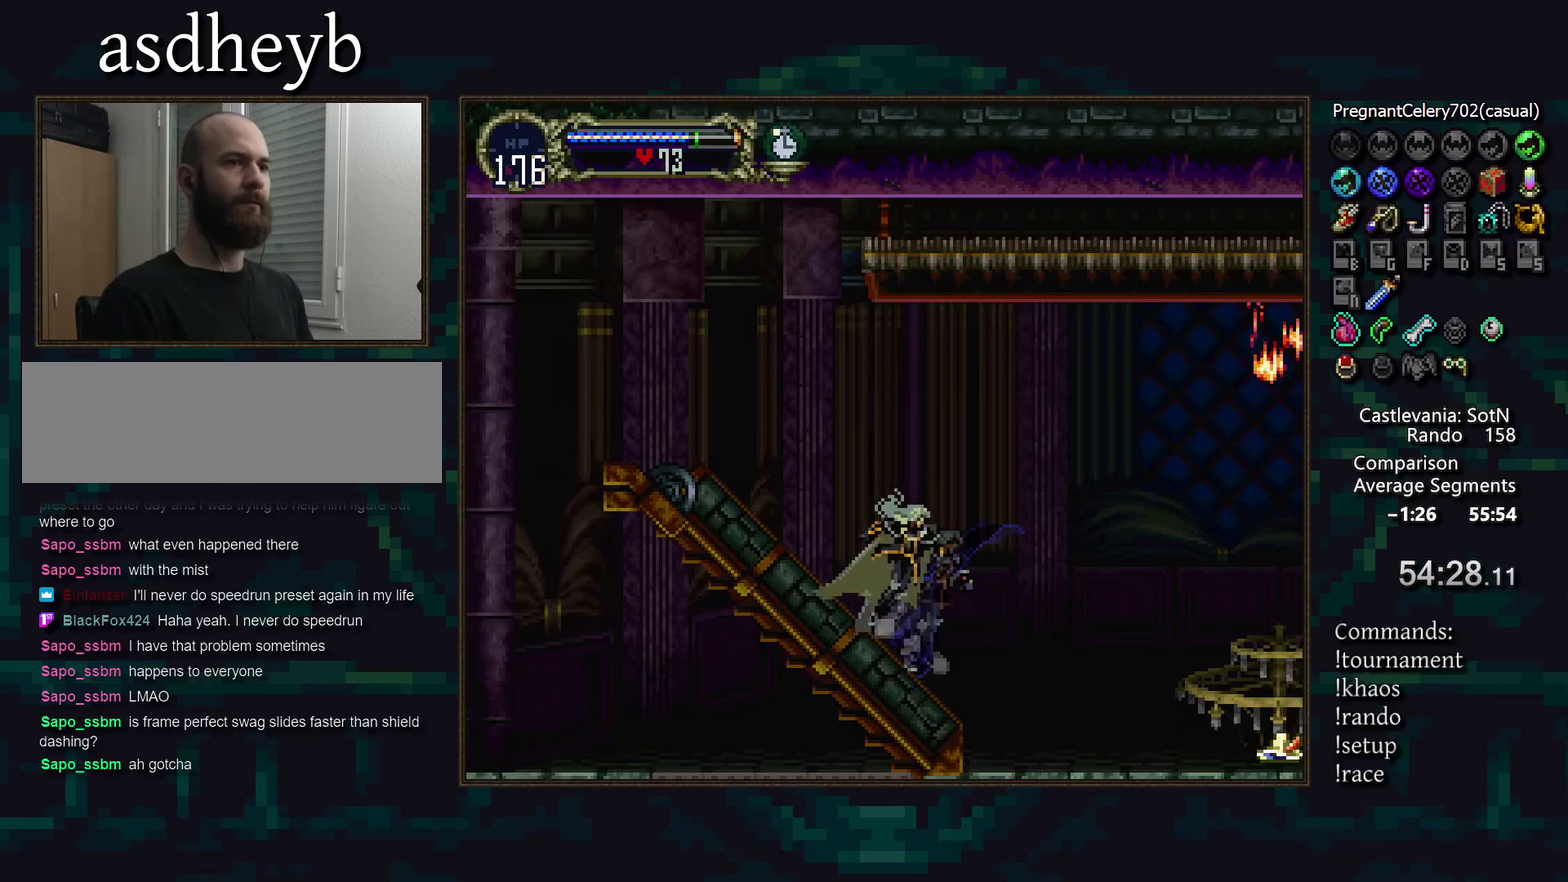
{"buttons": [], "events": []}
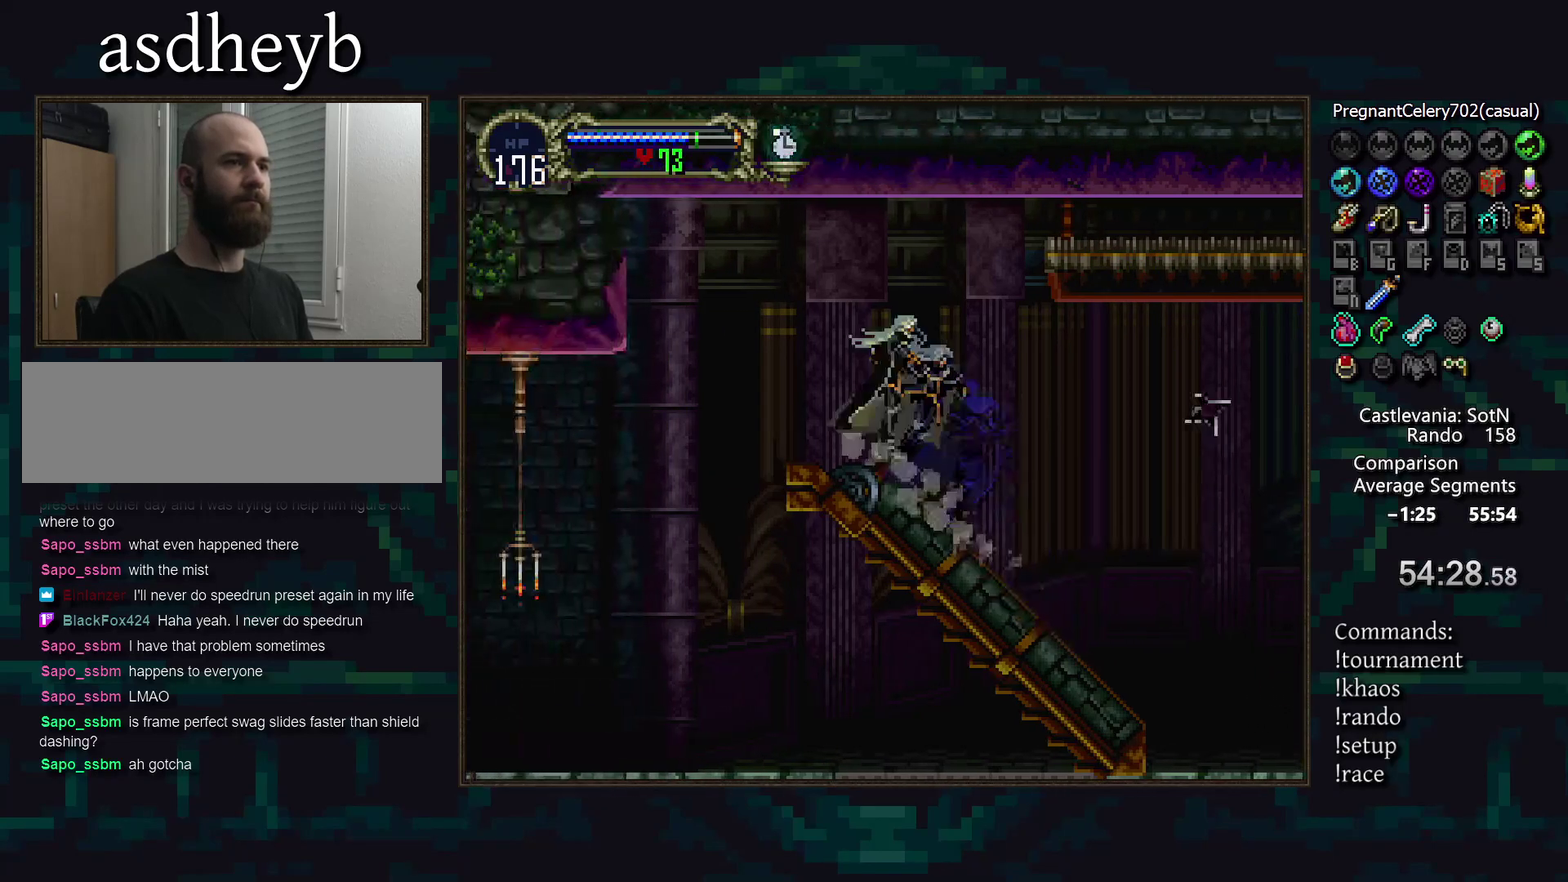
{"buttons": [], "events": []}
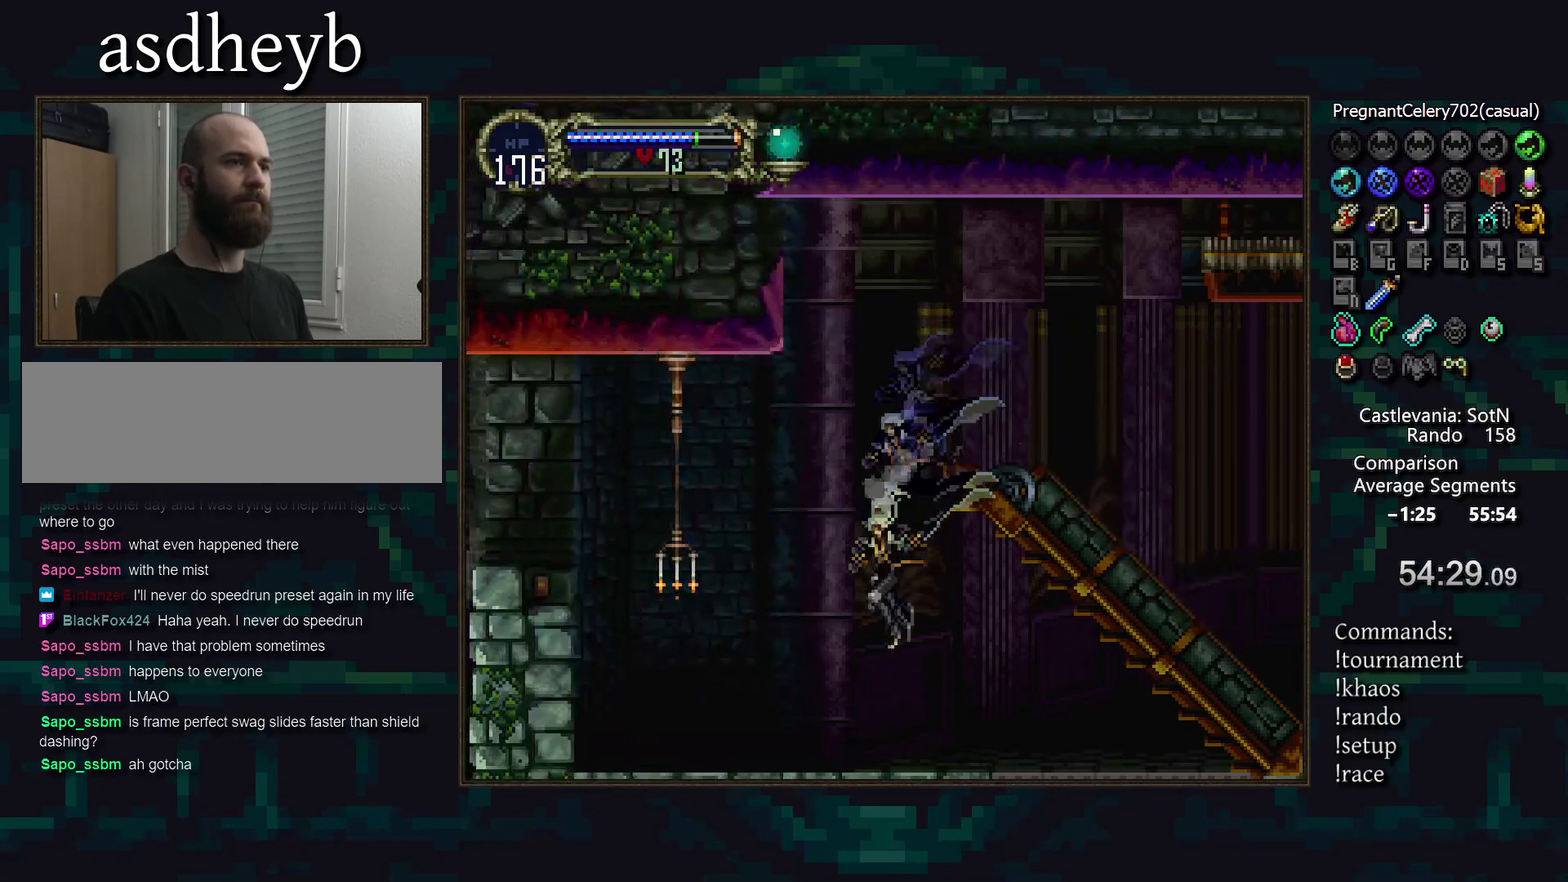
{"buttons": [], "events": [[100, "DPAD_RIGHT", "down"], [183, "DPAD_RIGHT", "up"]]}
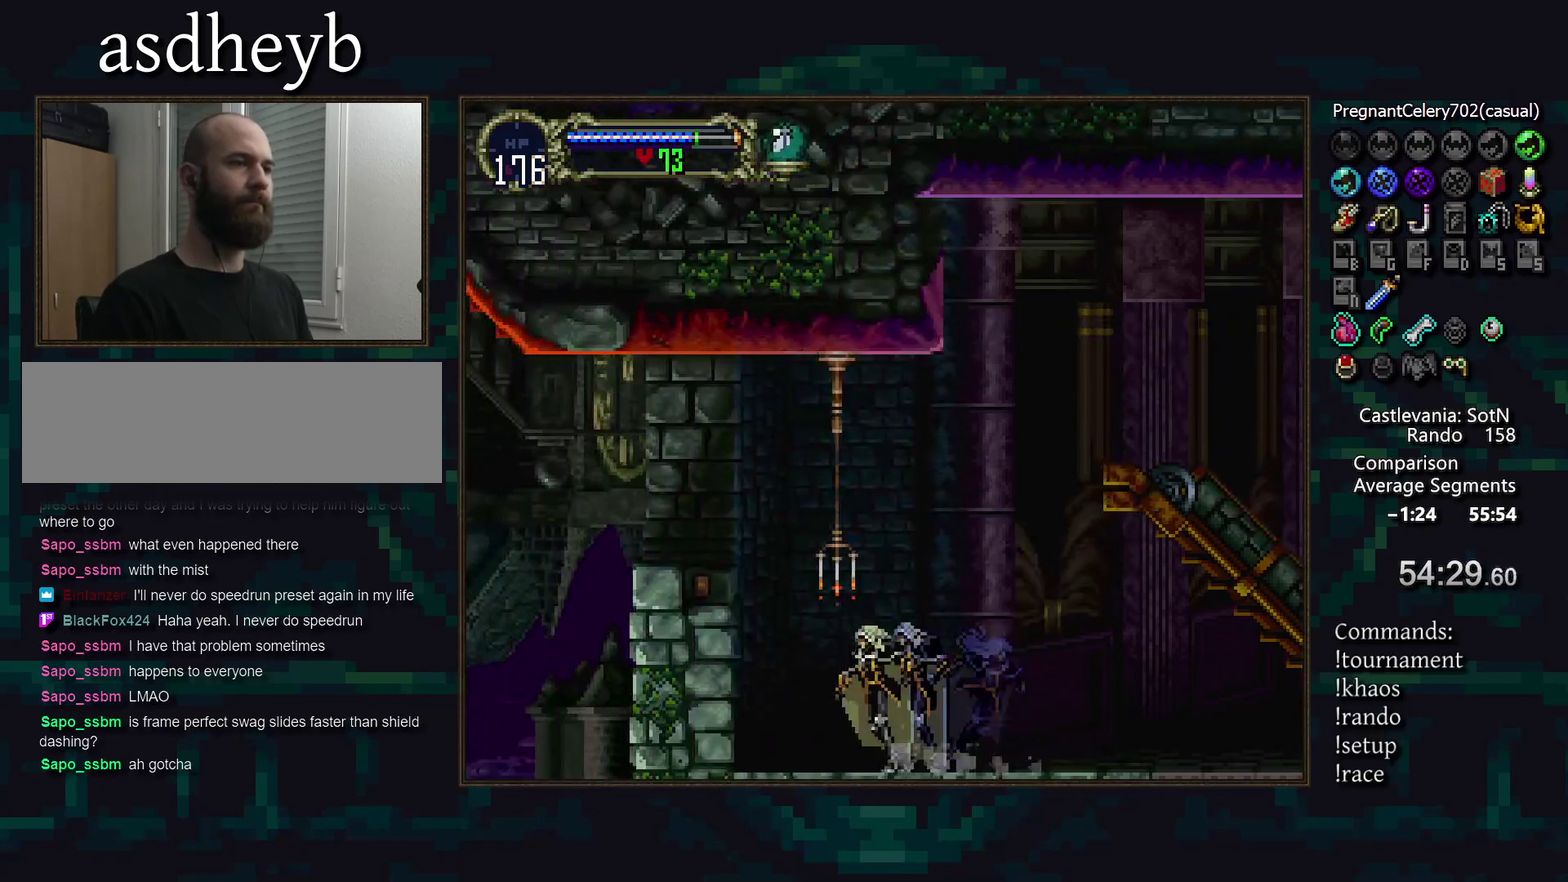
{"buttons": [], "events": []}
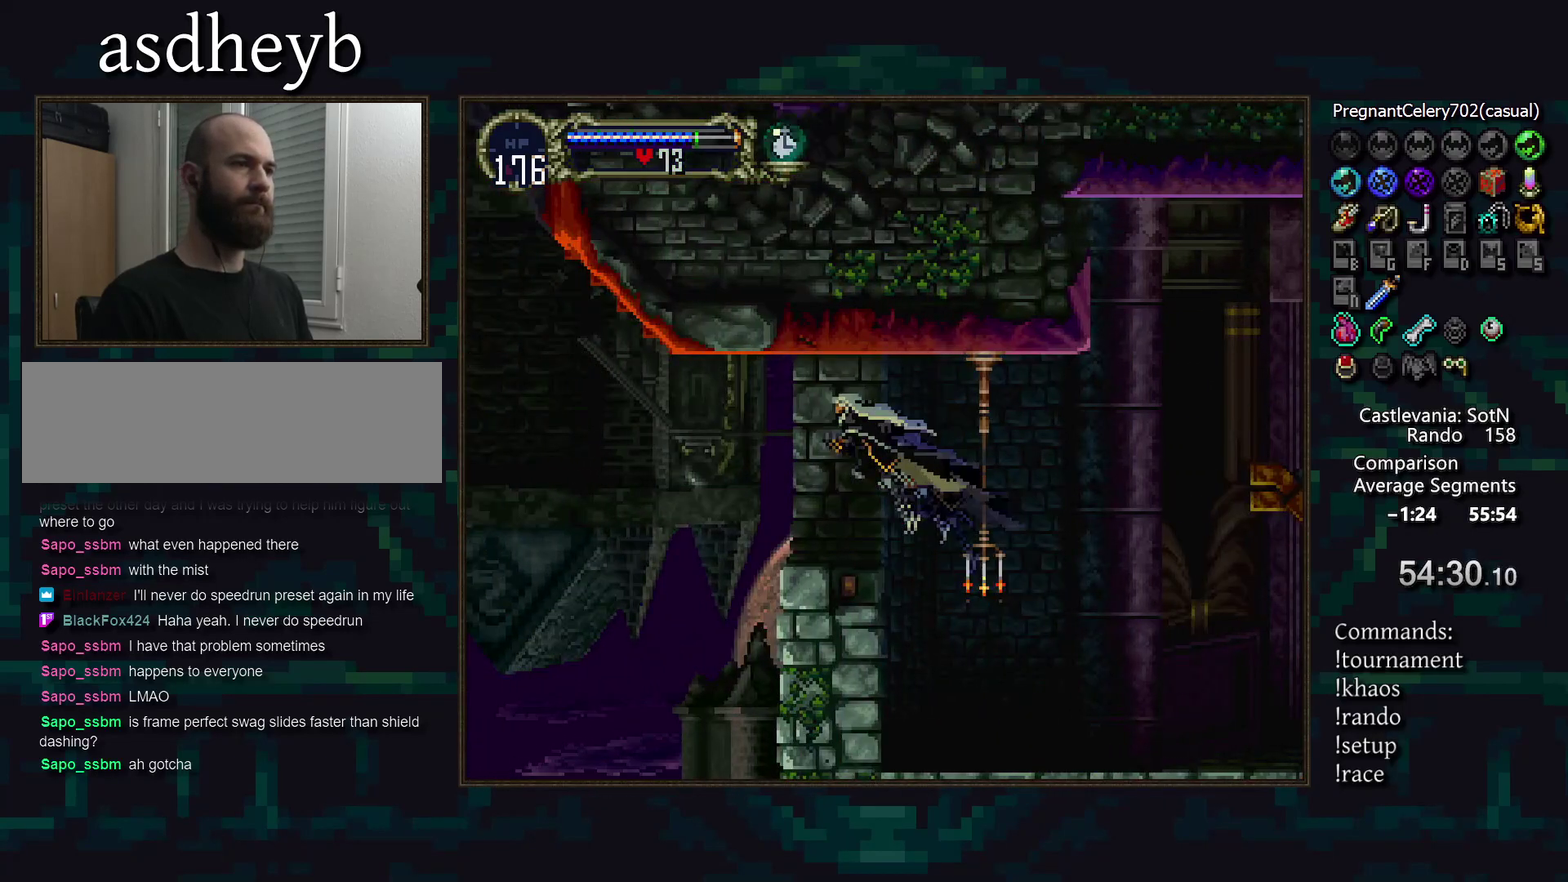
{"buttons": [], "events": []}
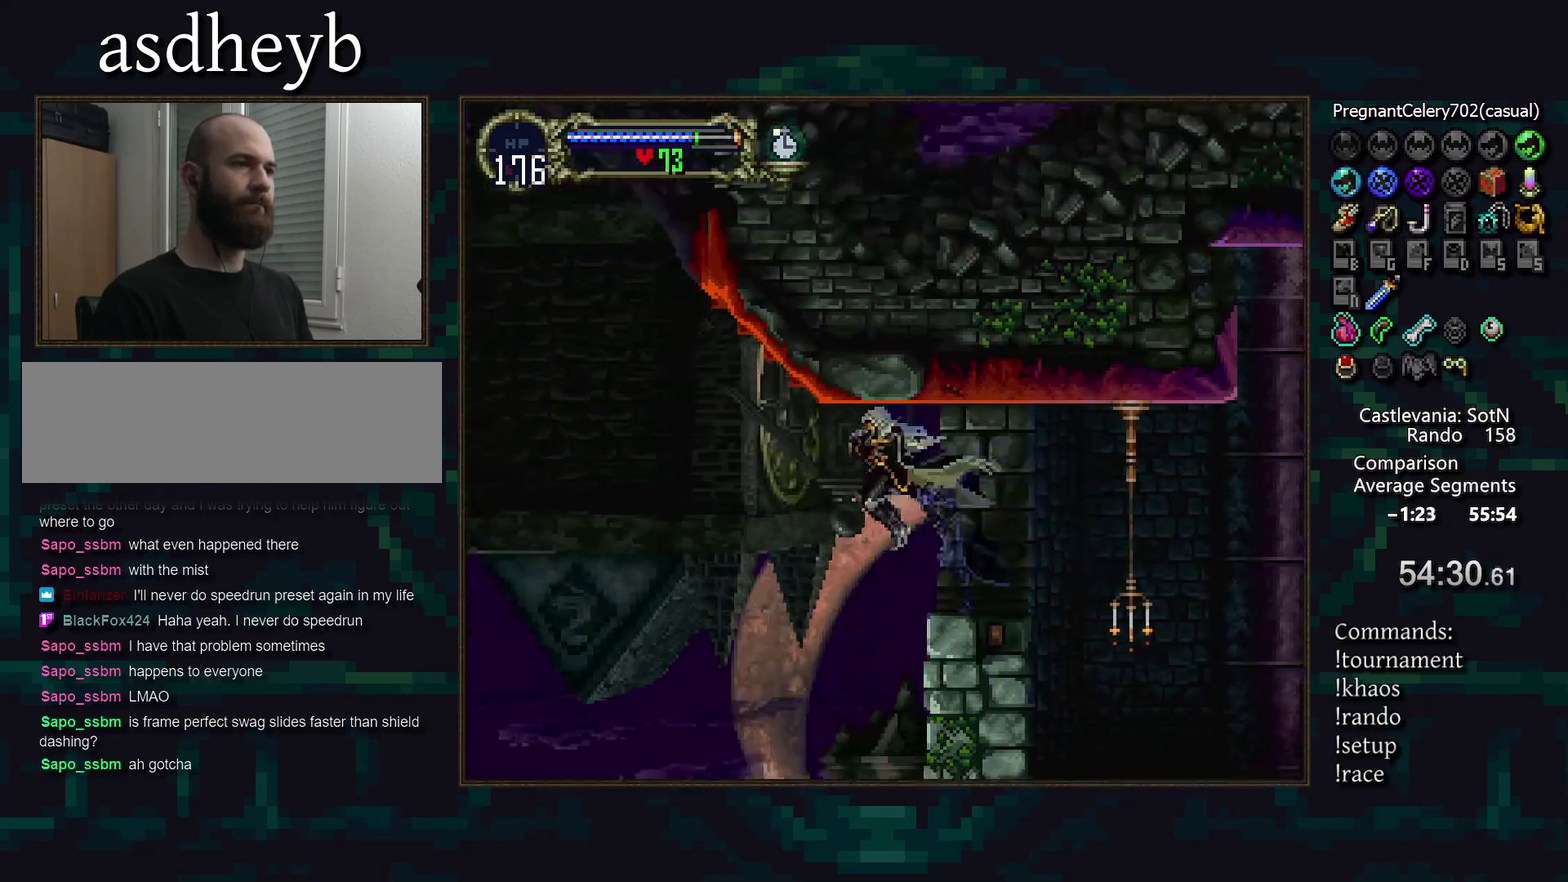
{"buttons": ["DPAD_DOWN"], "events": [[400, "DPAD_DOWN", "down"]]}
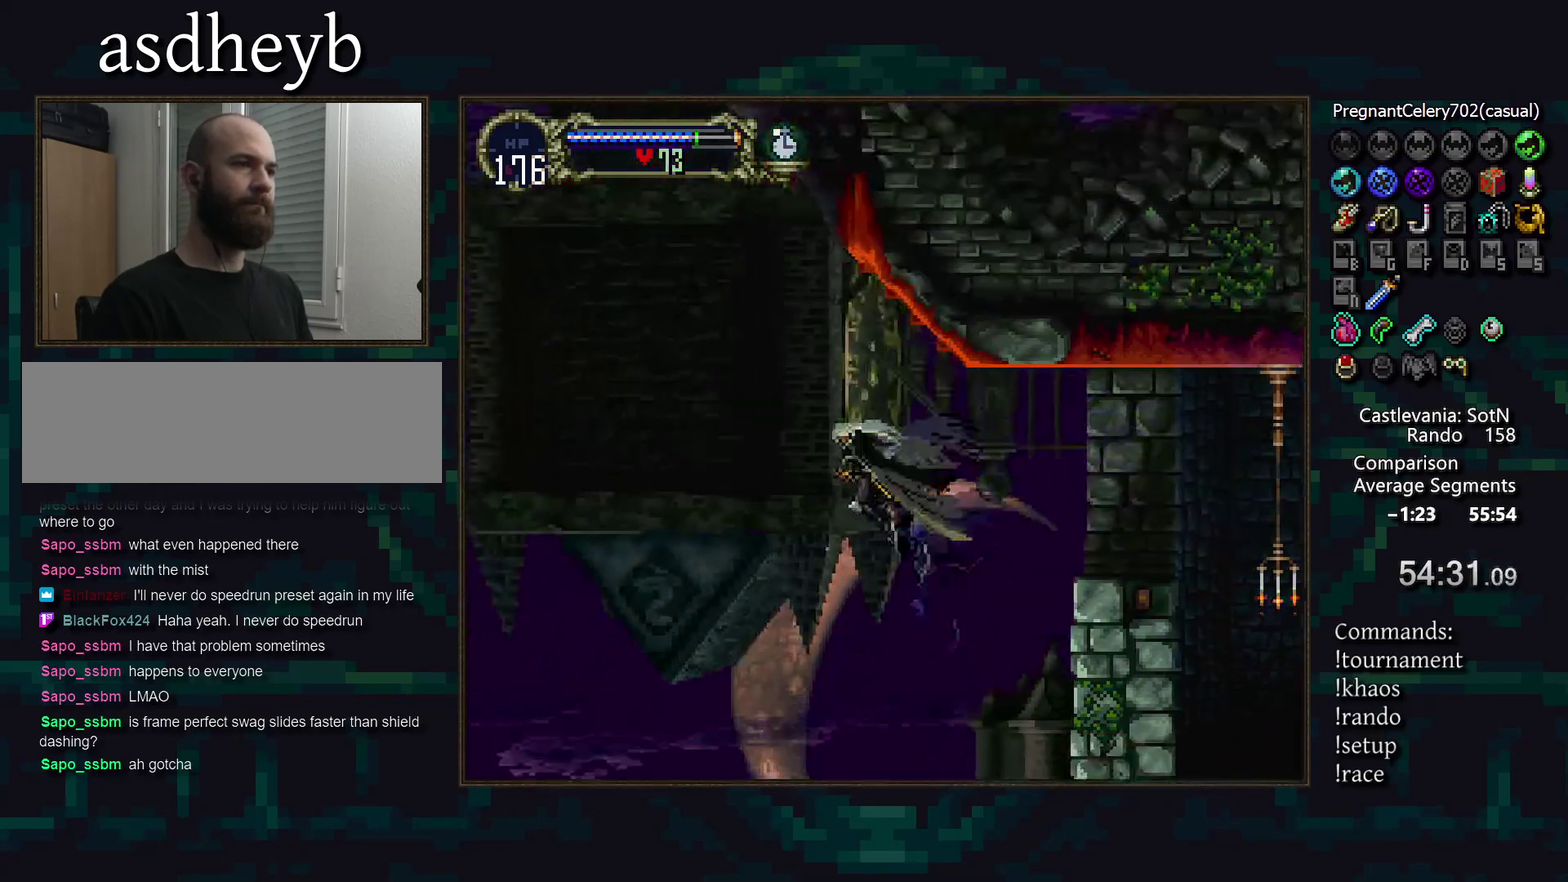
{"buttons": ["DPAD_UP"], "events": [[117, "DPAD_DOWN", "up"], [417, "DPAD_UP", "down"]]}
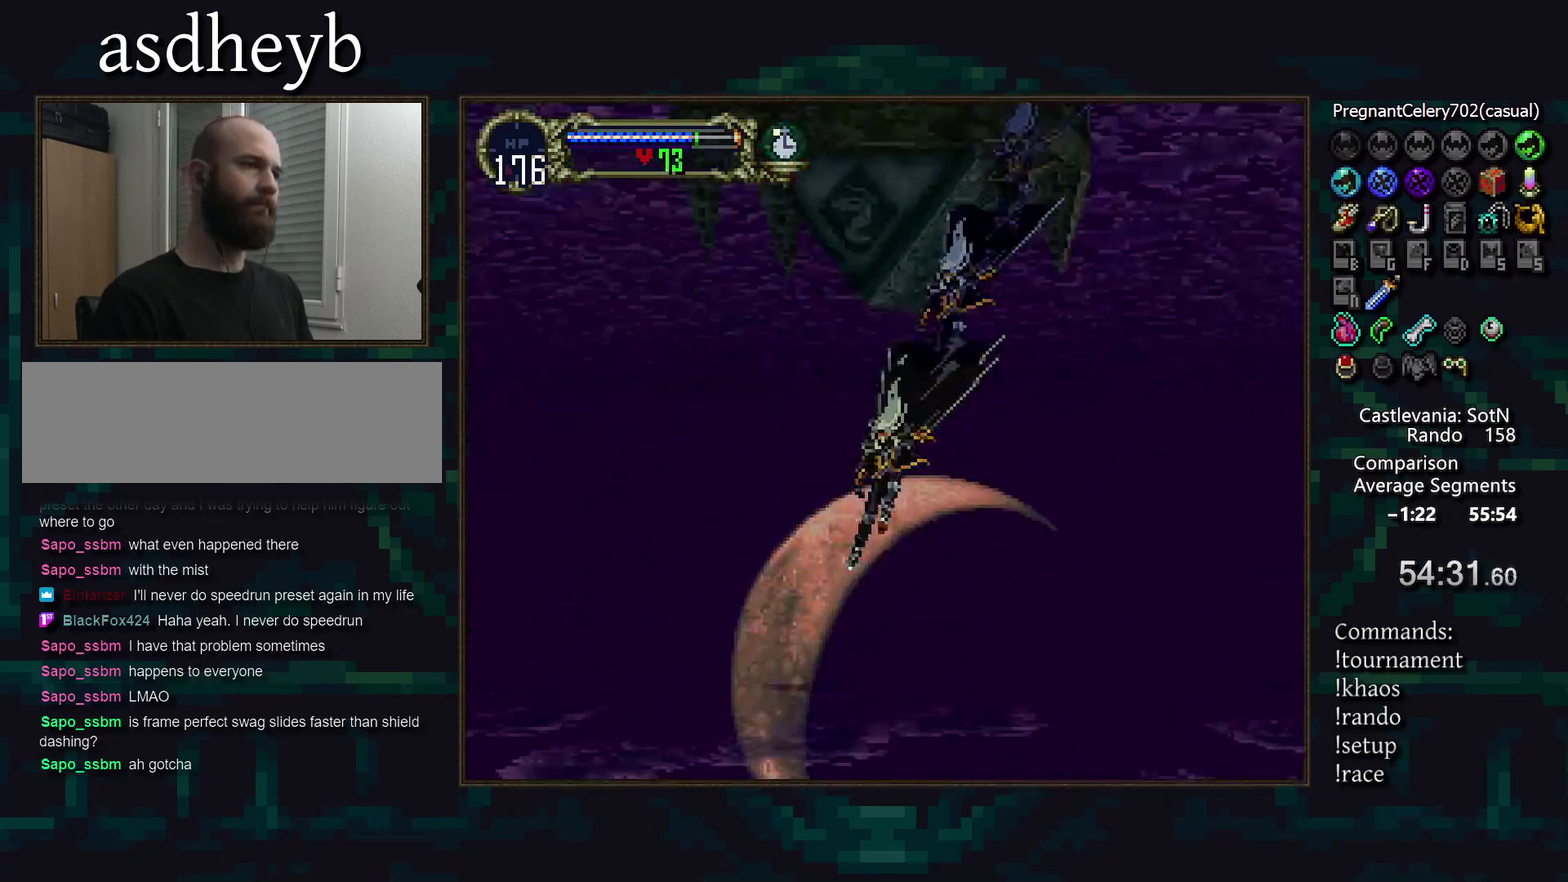
{"buttons": [], "events": [[133, "DPAD_UP", "up"]]}
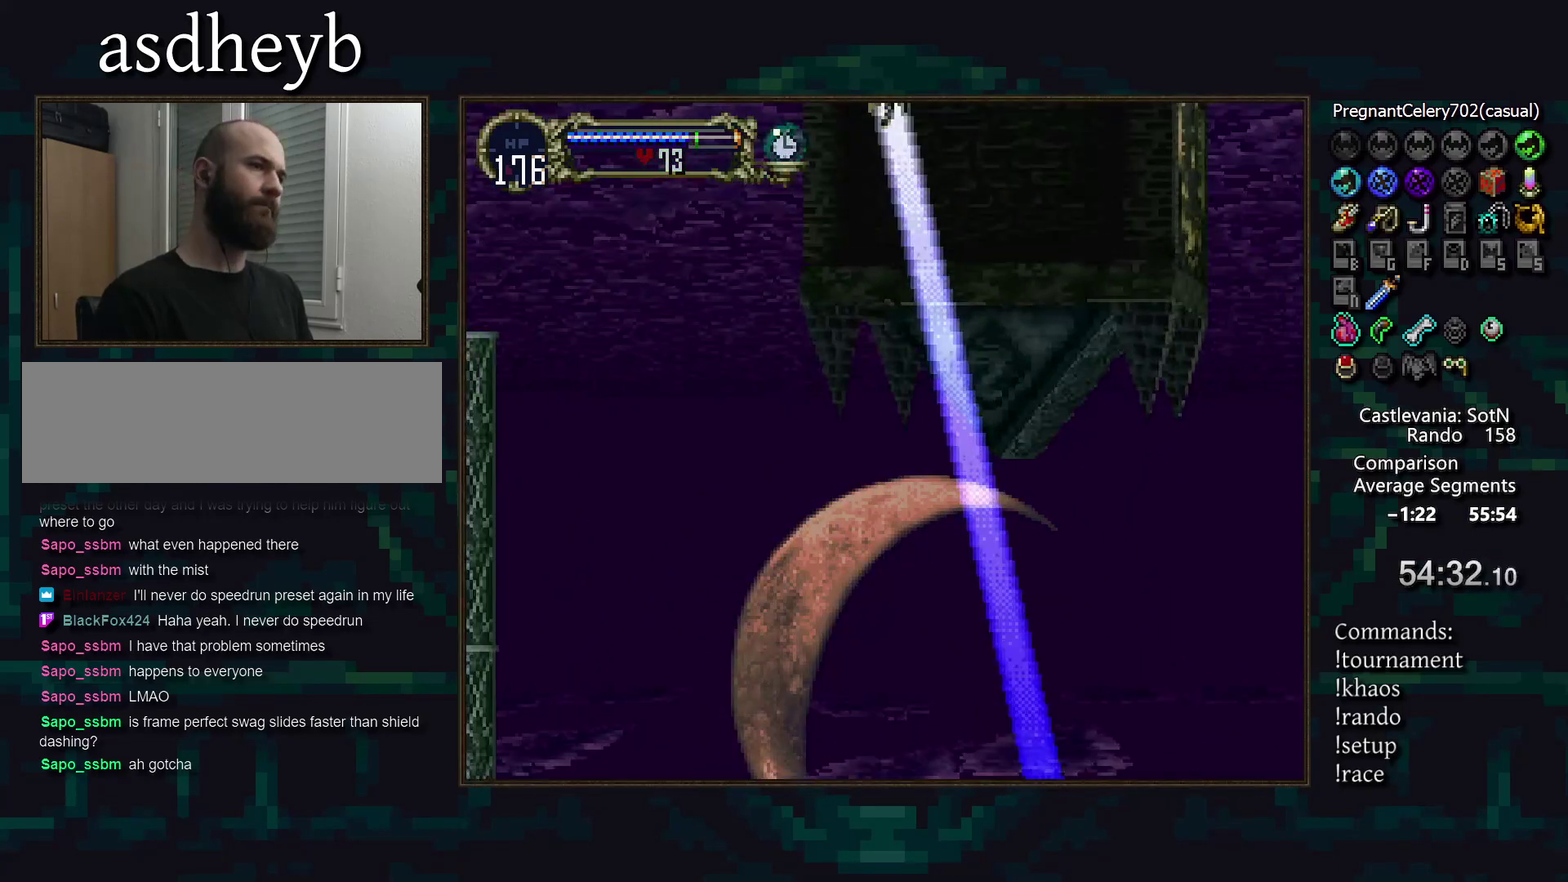
{"buttons": ["DPAD_UP"], "events": [[333, "DPAD_DOWN", "down"], [383, "DPAD_DOWN", "up"], [467, "DPAD_UP", "down"]]}
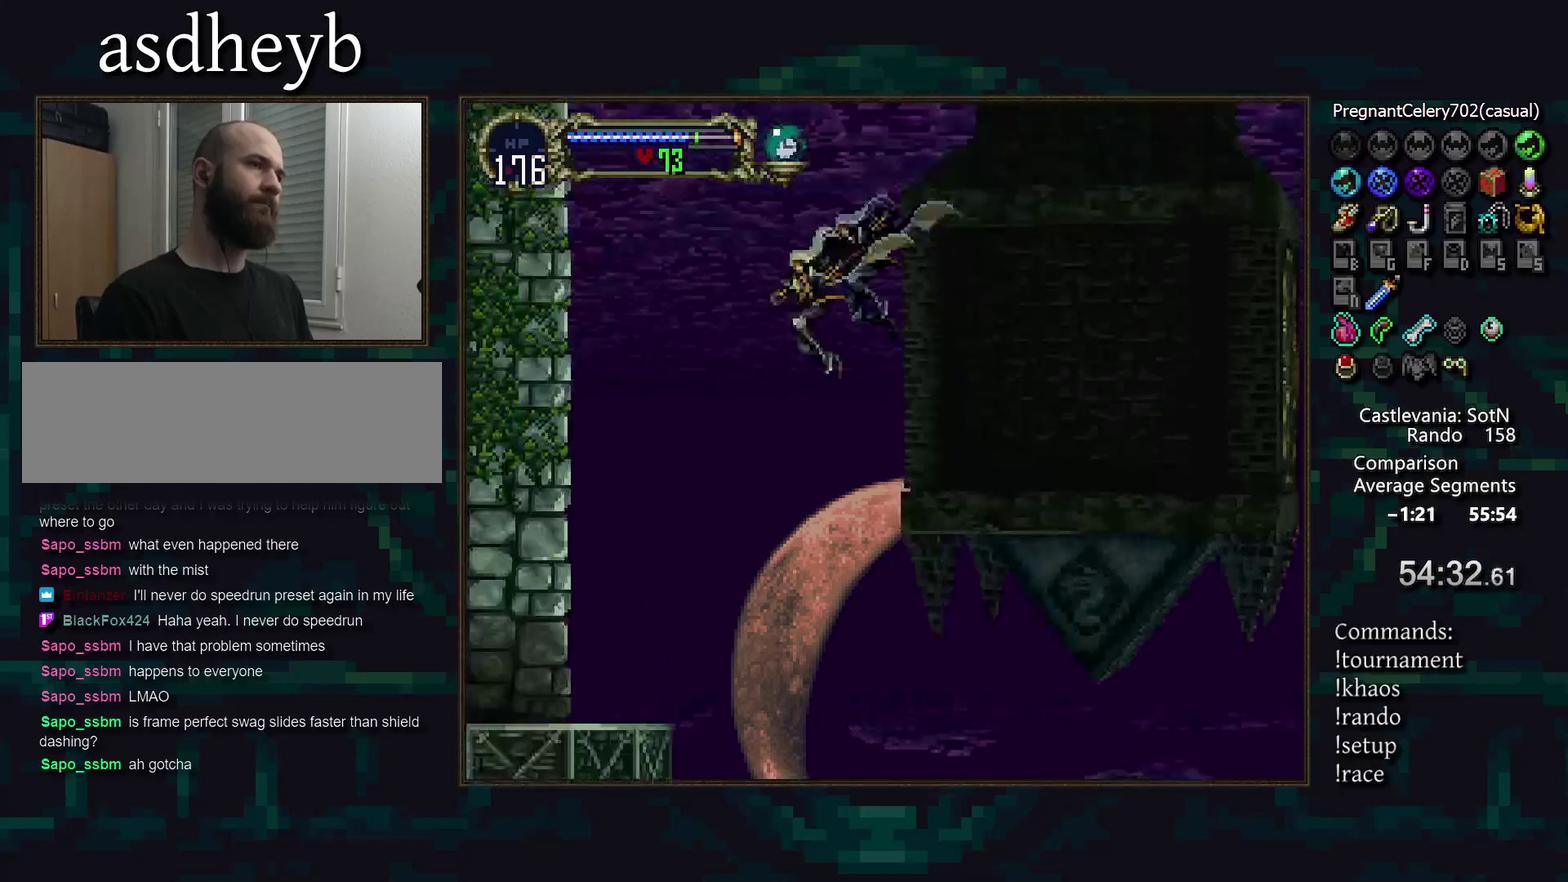
{"buttons": [], "events": [[200, "DPAD_UP", "up"]]}
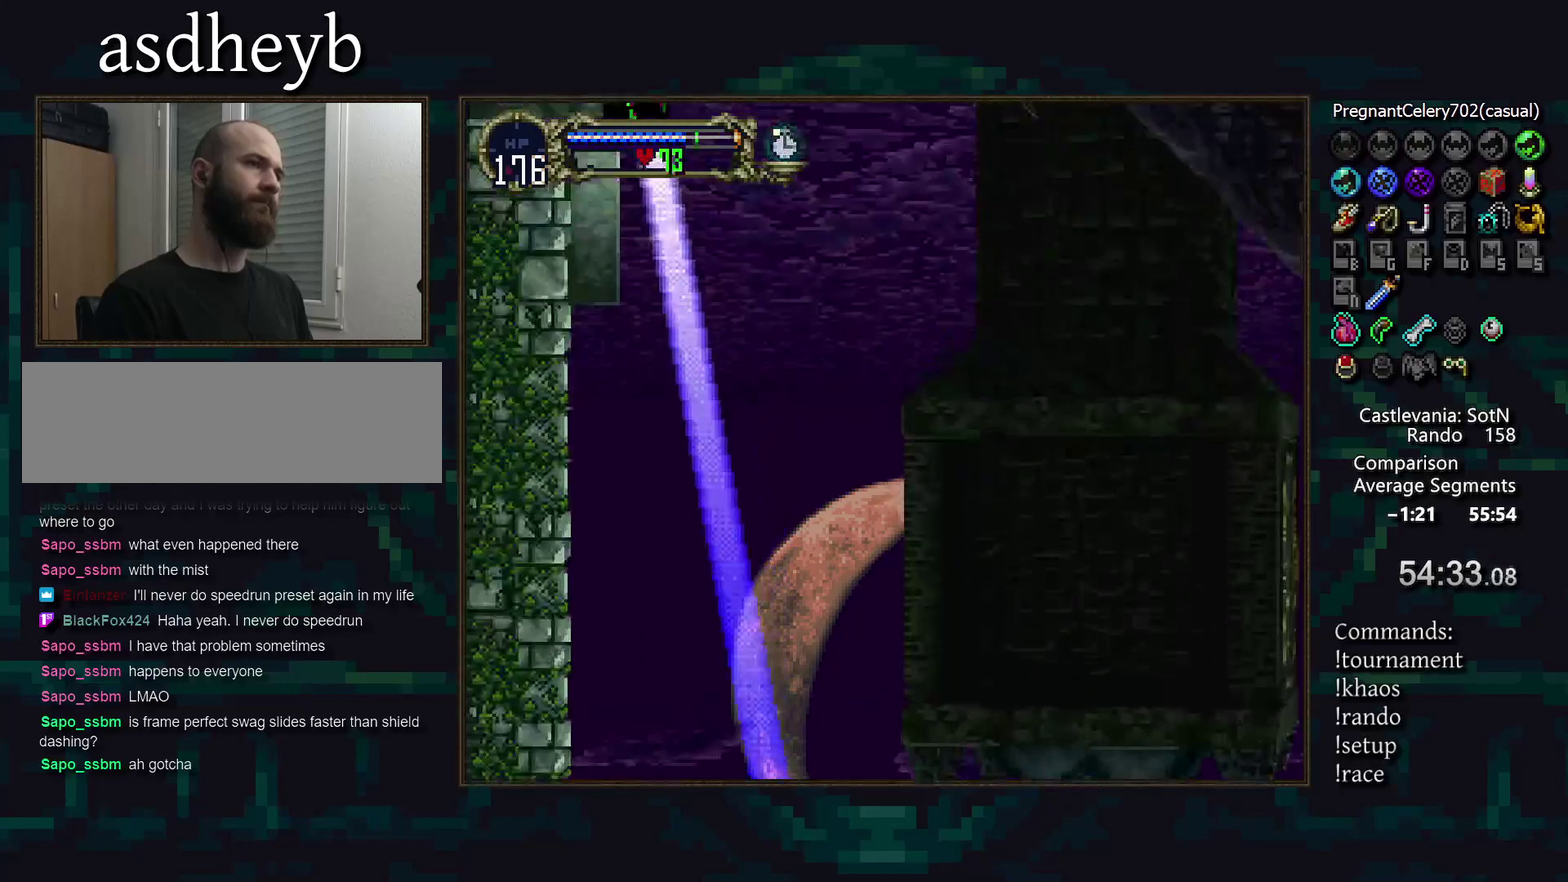
{"buttons": [], "events": []}
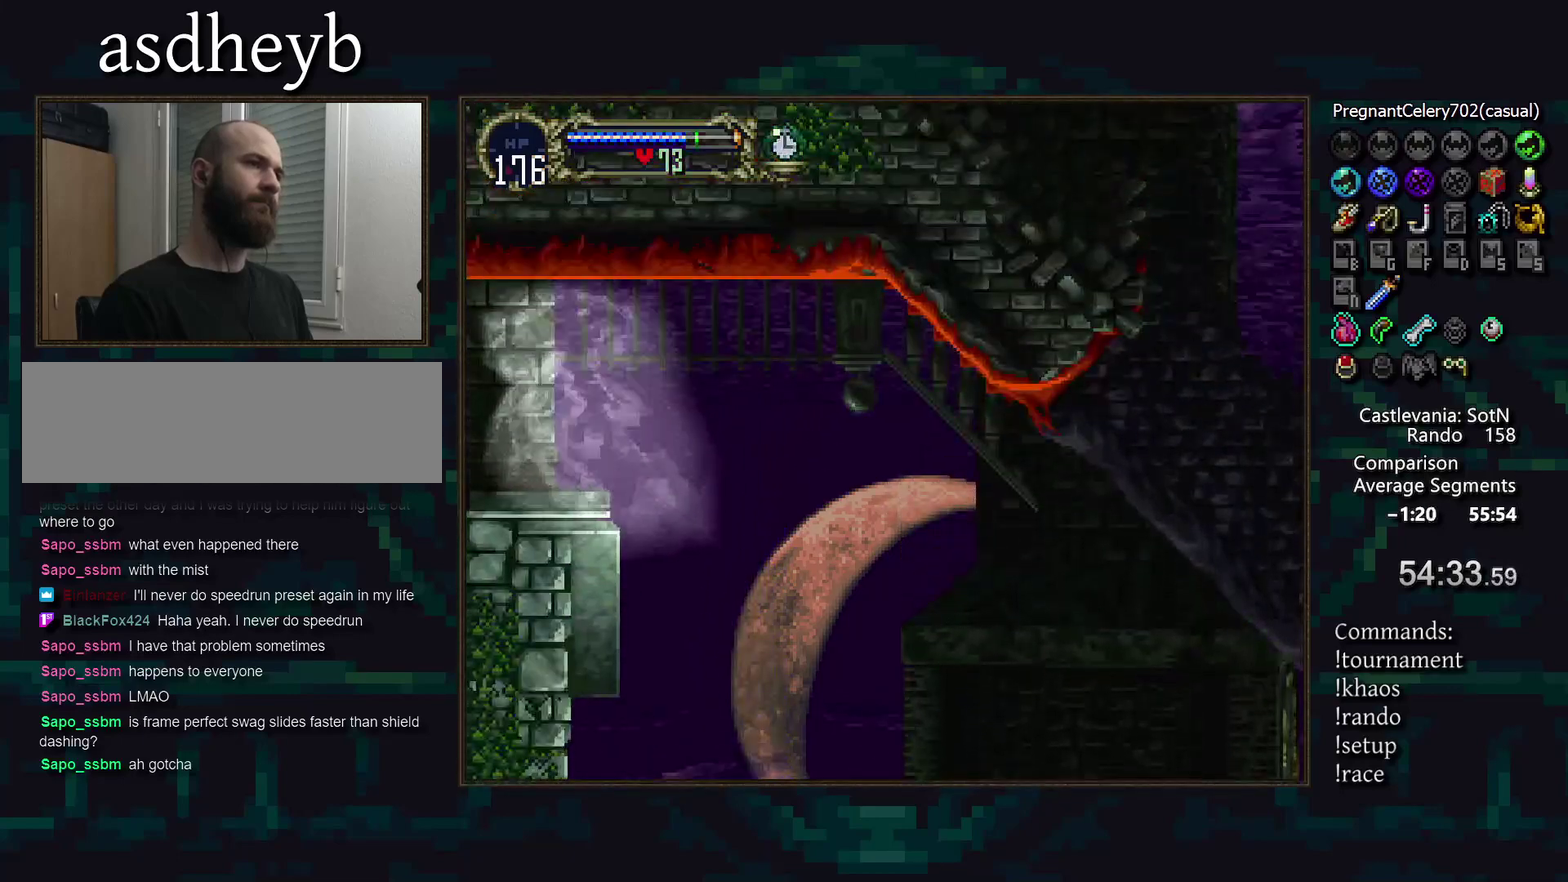
{"buttons": [], "events": []}
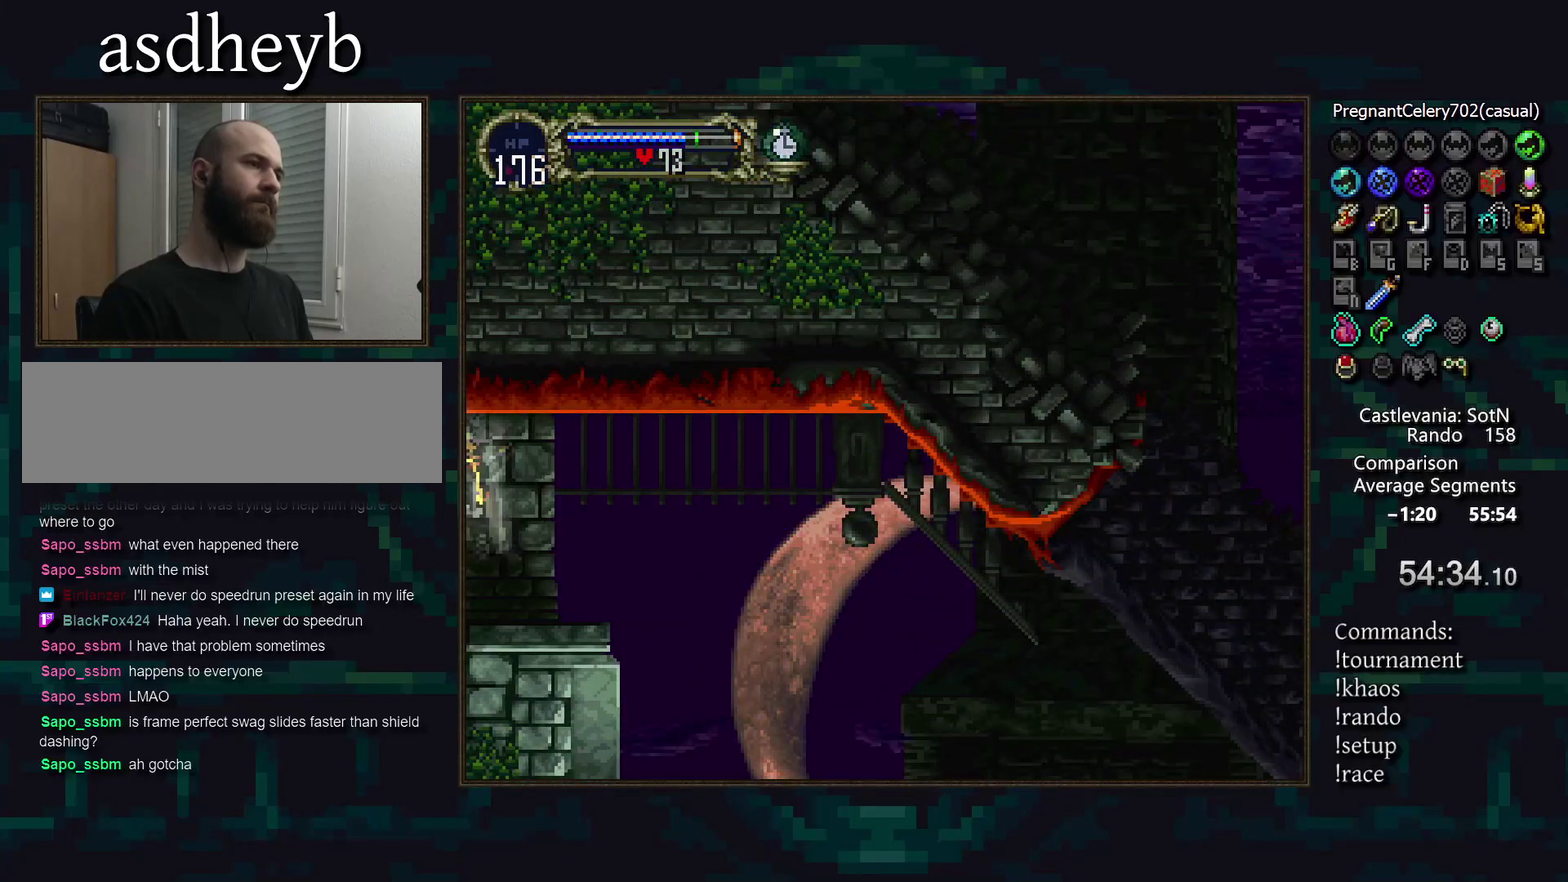
{"buttons": [], "events": []}
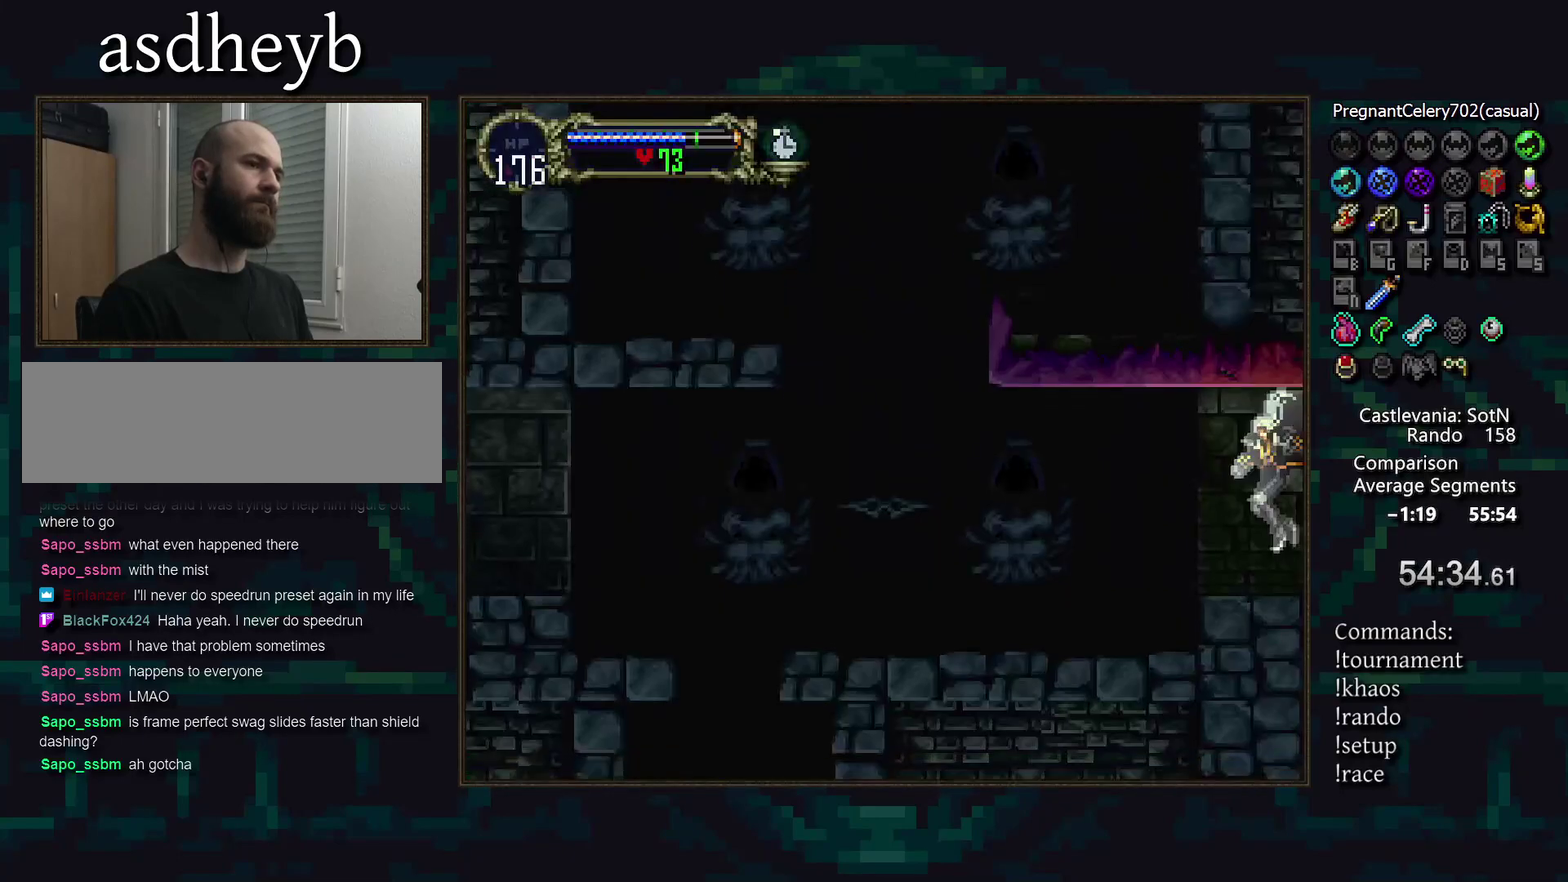
{"buttons": [], "events": []}
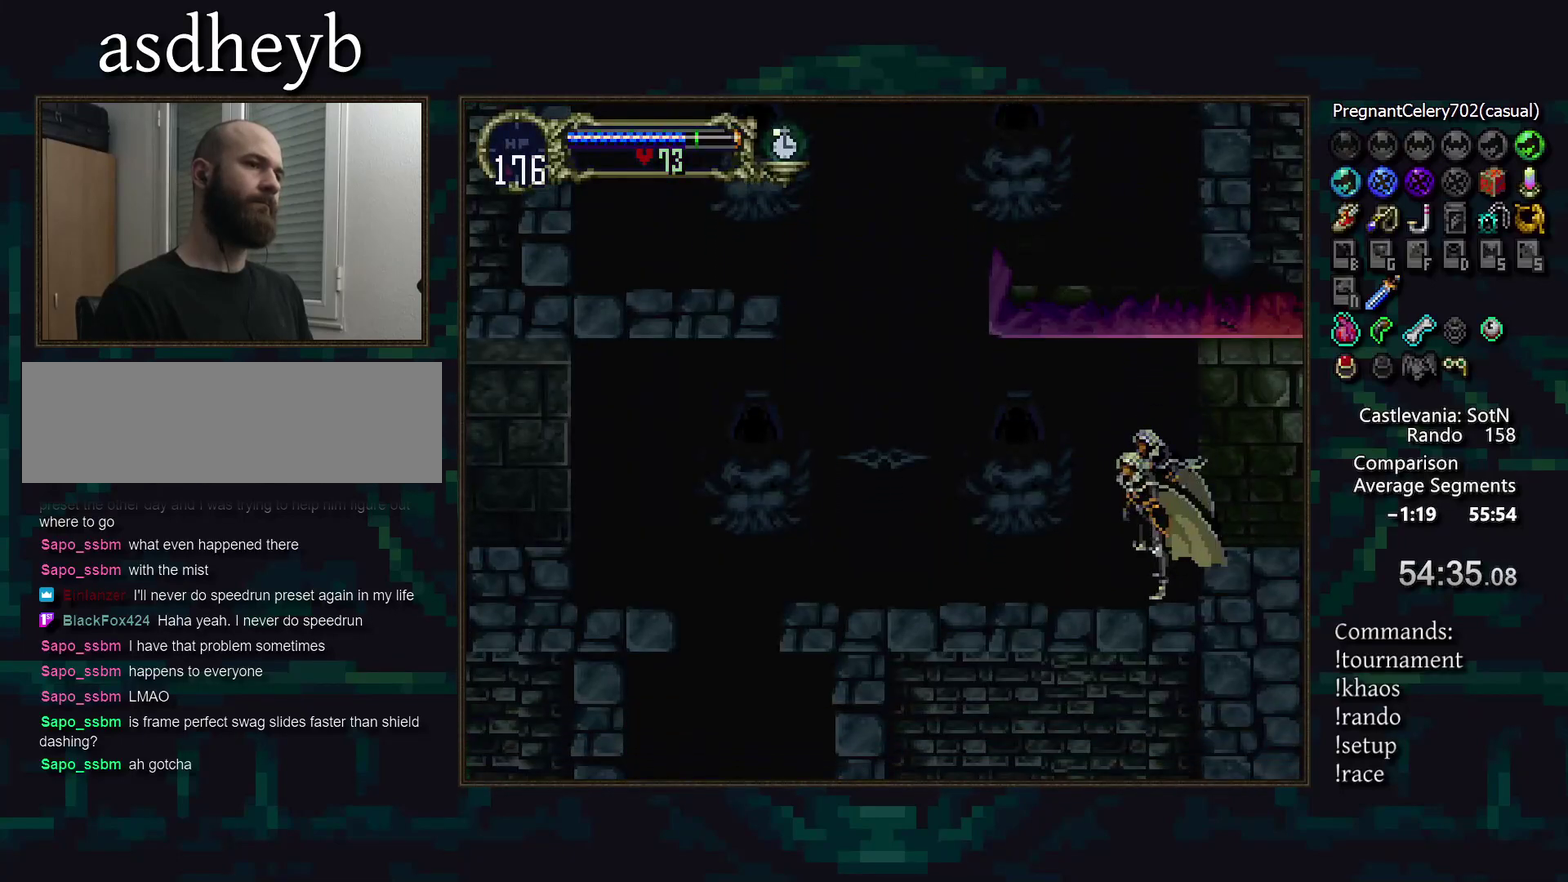
{"buttons": [], "events": [[83, "DPAD_RIGHT", "down"], [133, "DPAD_RIGHT", "up"], [433, "DPAD_DOWN", "down"], [483, "DPAD_DOWN", "up"]]}
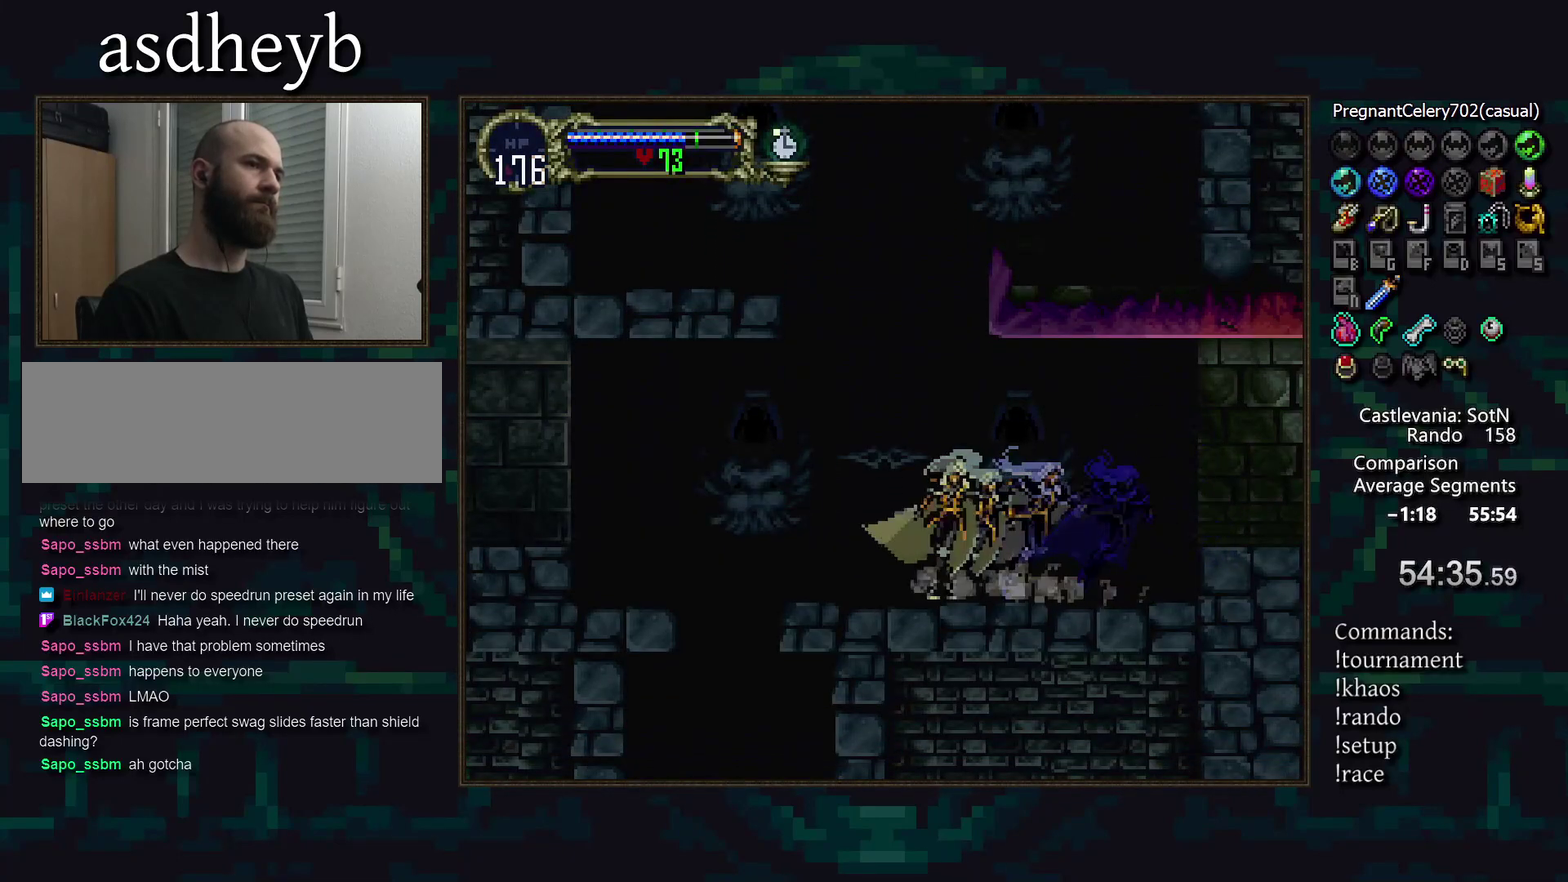
{"buttons": [], "events": [[67, "DPAD_UP", "down"], [117, "DPAD_UP", "up"], [183, "DPAD_DOWN", "down"], [333, "DPAD_DOWN", "up"]]}